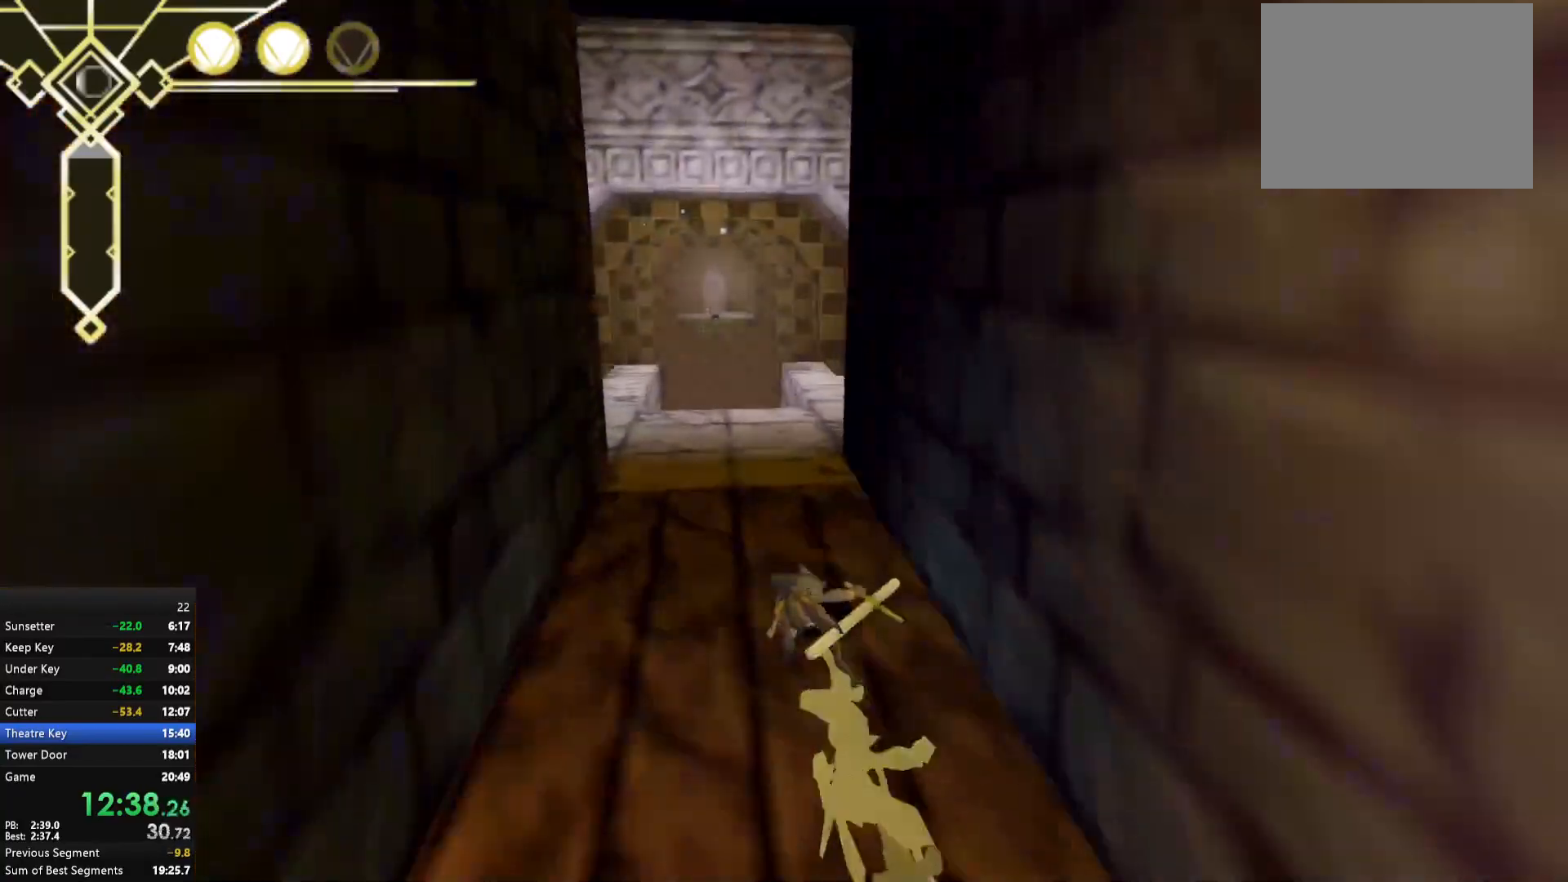
Gameplay with a controller (Xbox layout); each line is a JSON object with the inputs held at the frame after it. "events" lists button and stick changes between this image and that frame as [ms after this image, input, new state], when the widget could be followed in between. Not read: L3.
{"buttons": [], "left_stick": "up", "right_stick": "center", "events": [[17, "A", "down"], [100, "A", "up"], [117, "L2", "down"], [267, "L2", "up"], [400, "A", "down"], [483, "A", "up"]]}
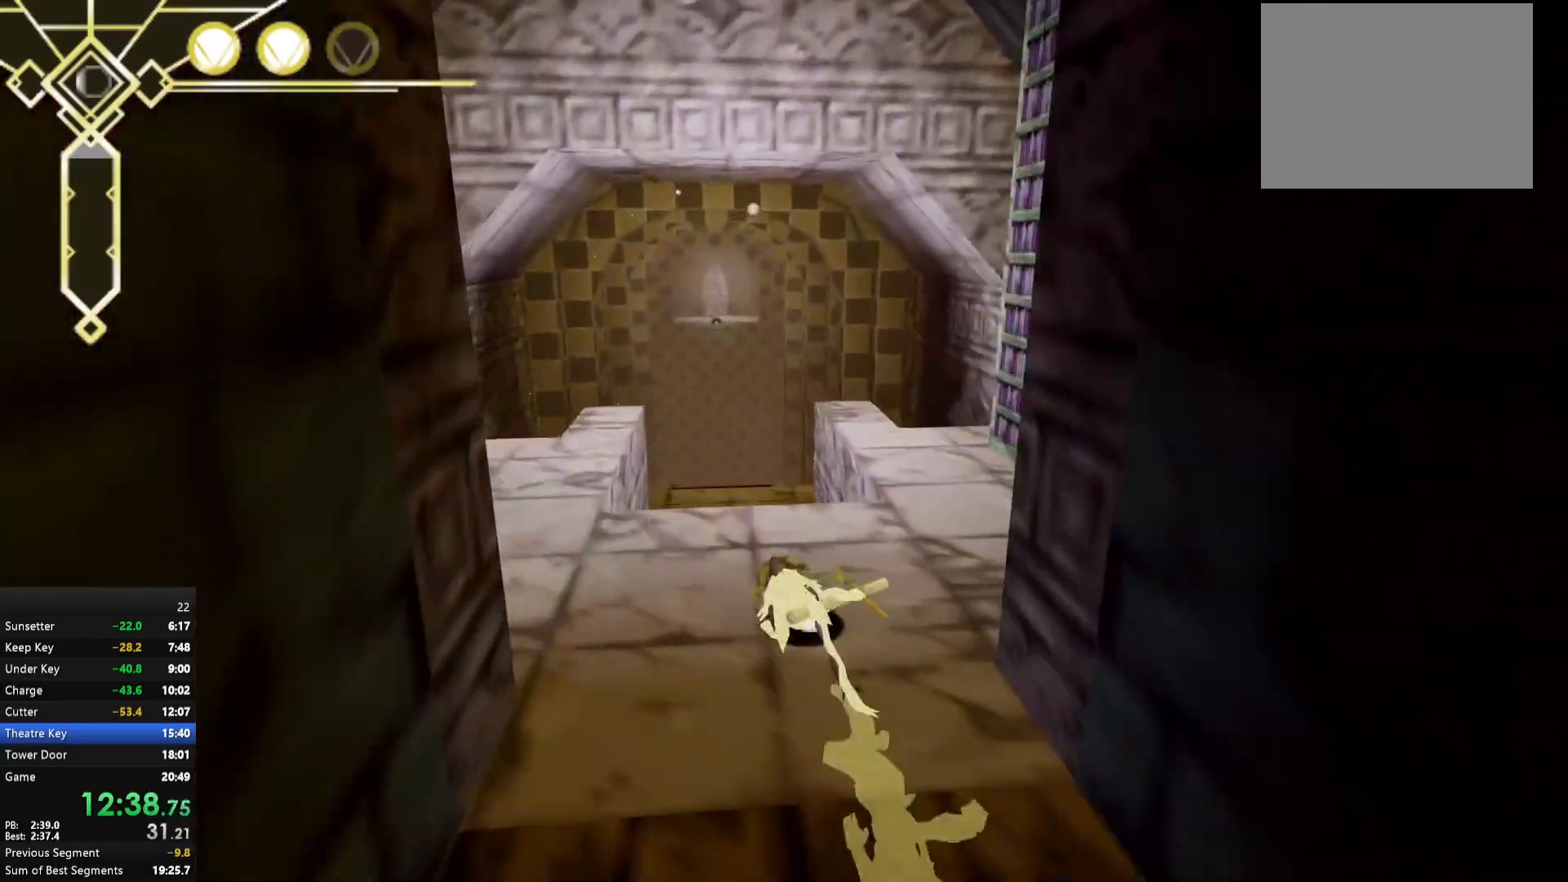
{"buttons": ["X"], "left_stick": "up", "right_stick": "center", "events": [[17, "L2", "down"], [183, "L2", "up"], [317, "A", "down"], [367, "A", "up"], [467, "X", "down"]]}
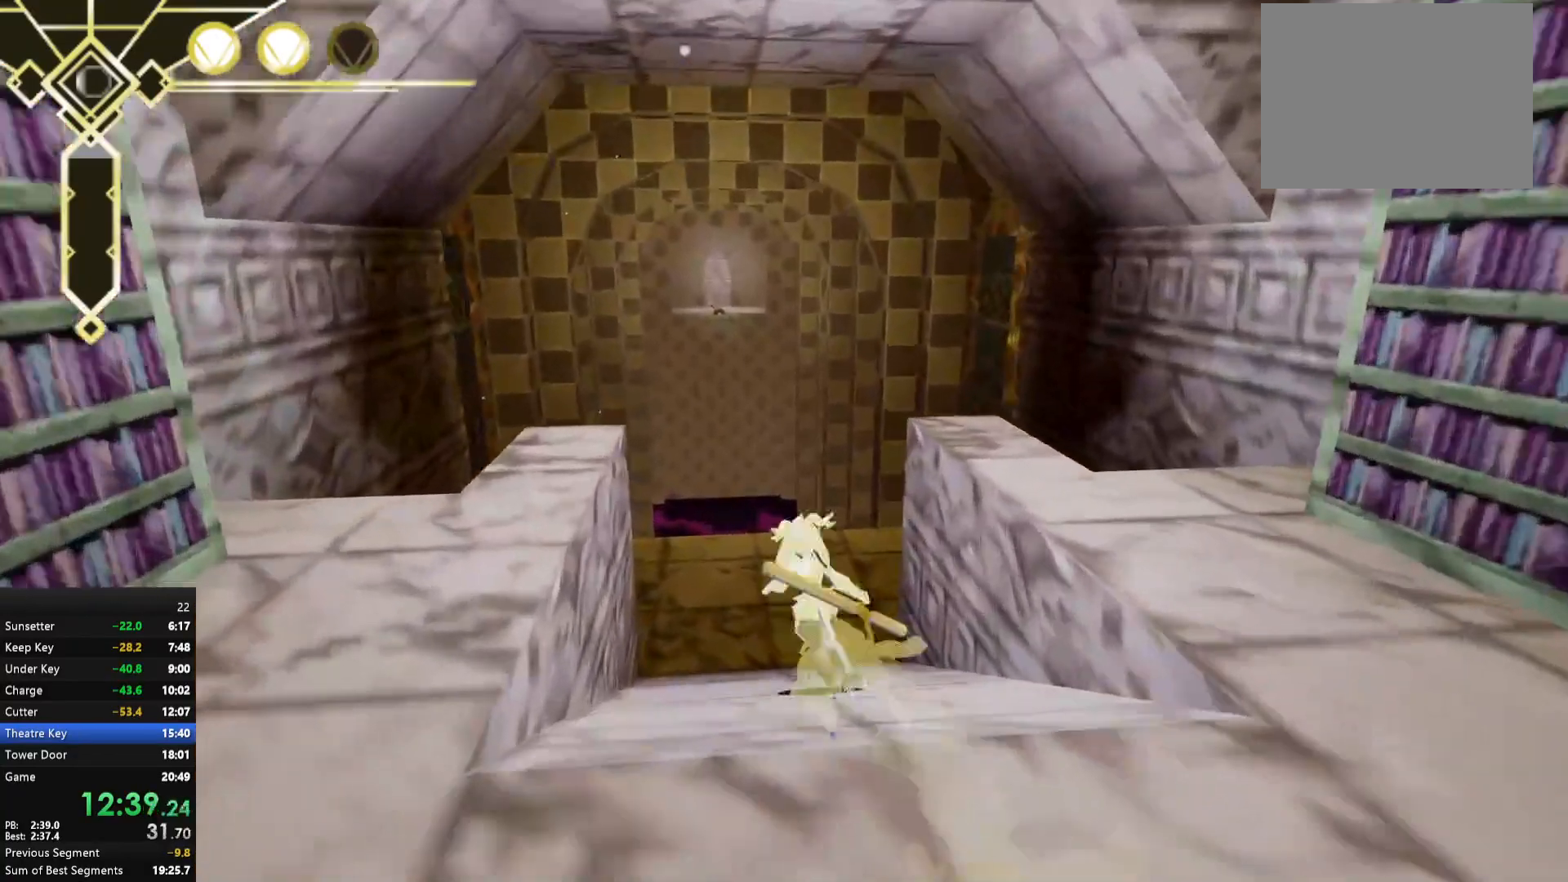
{"buttons": ["X"], "left_stick": "up", "right_stick": "left", "events": [[483, "right_stick", "left"]]}
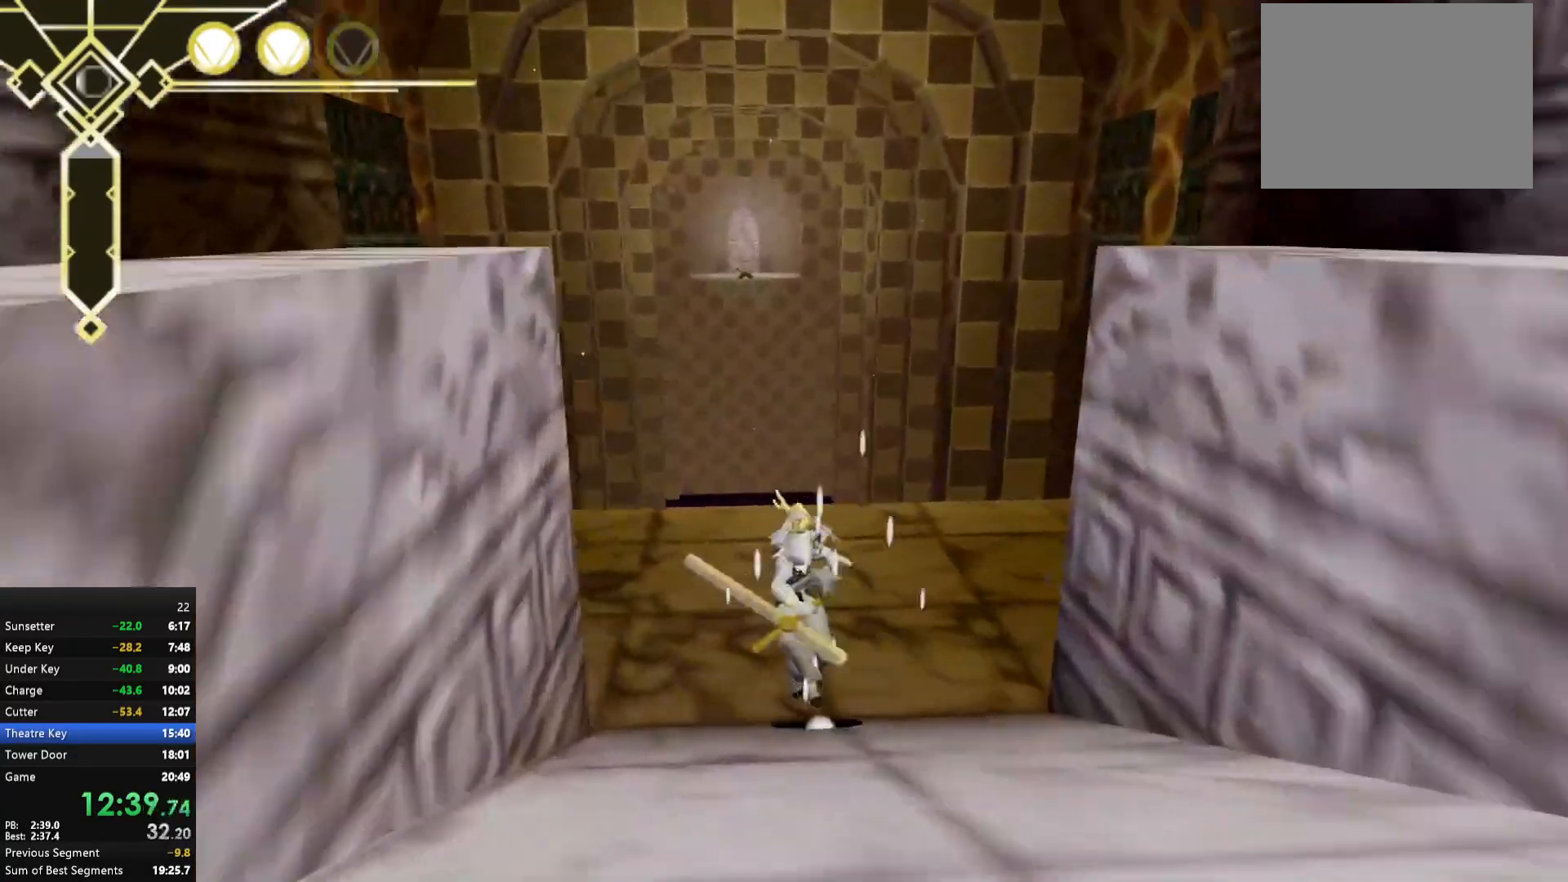
{"buttons": ["X"], "left_stick": "up", "right_stick": "center", "events": [[33, "right_stick", "center"]]}
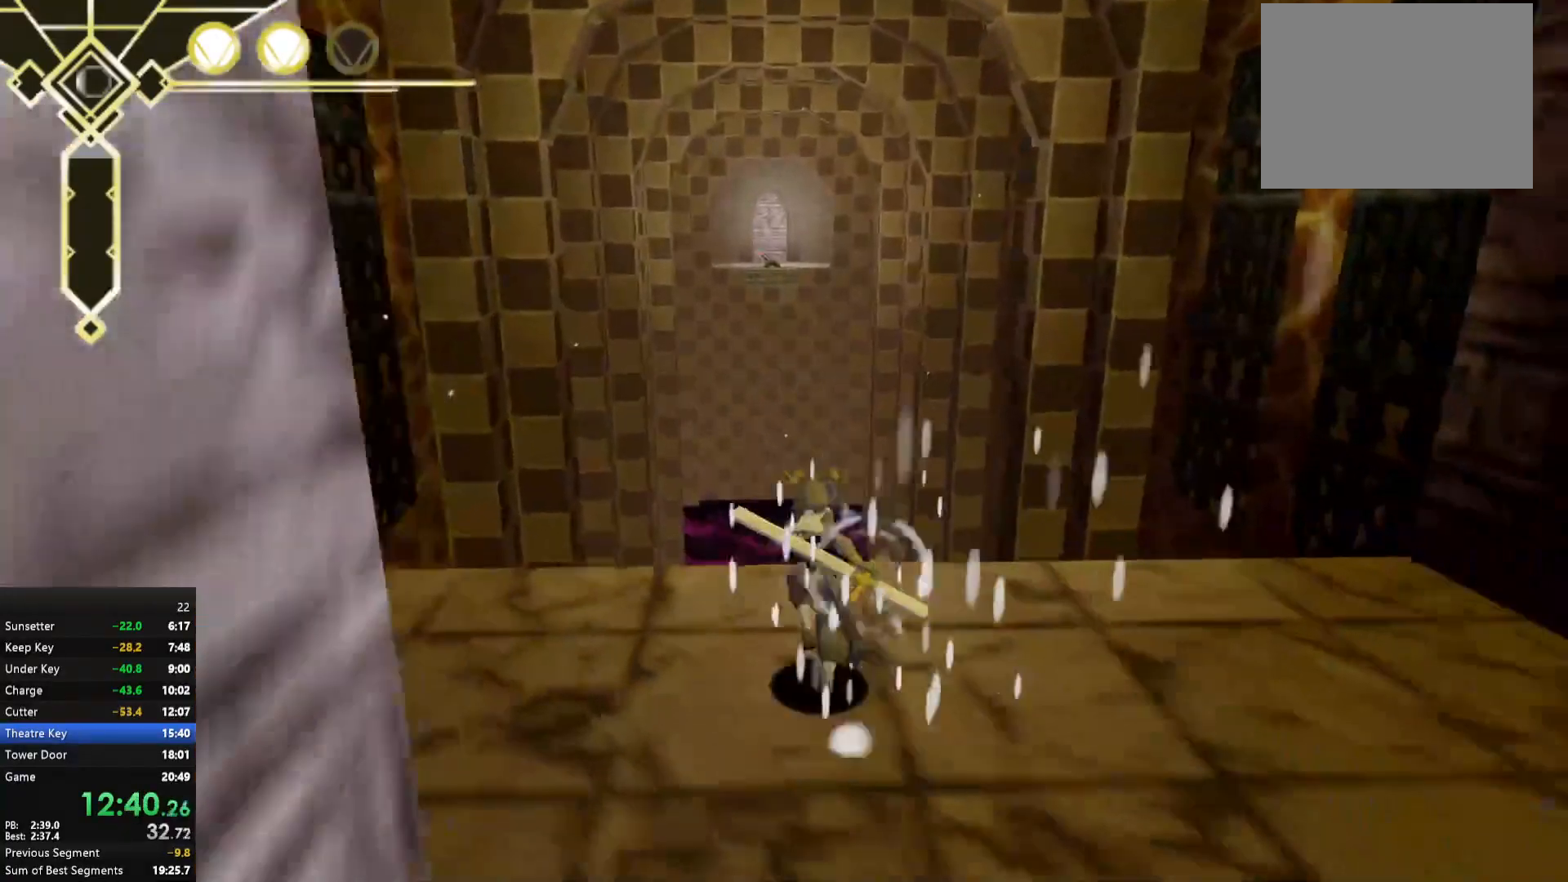
{"buttons": [], "left_stick": "center", "right_stick": "center", "events": [[33, "X", "up"], [267, "left_stick", "center"]]}
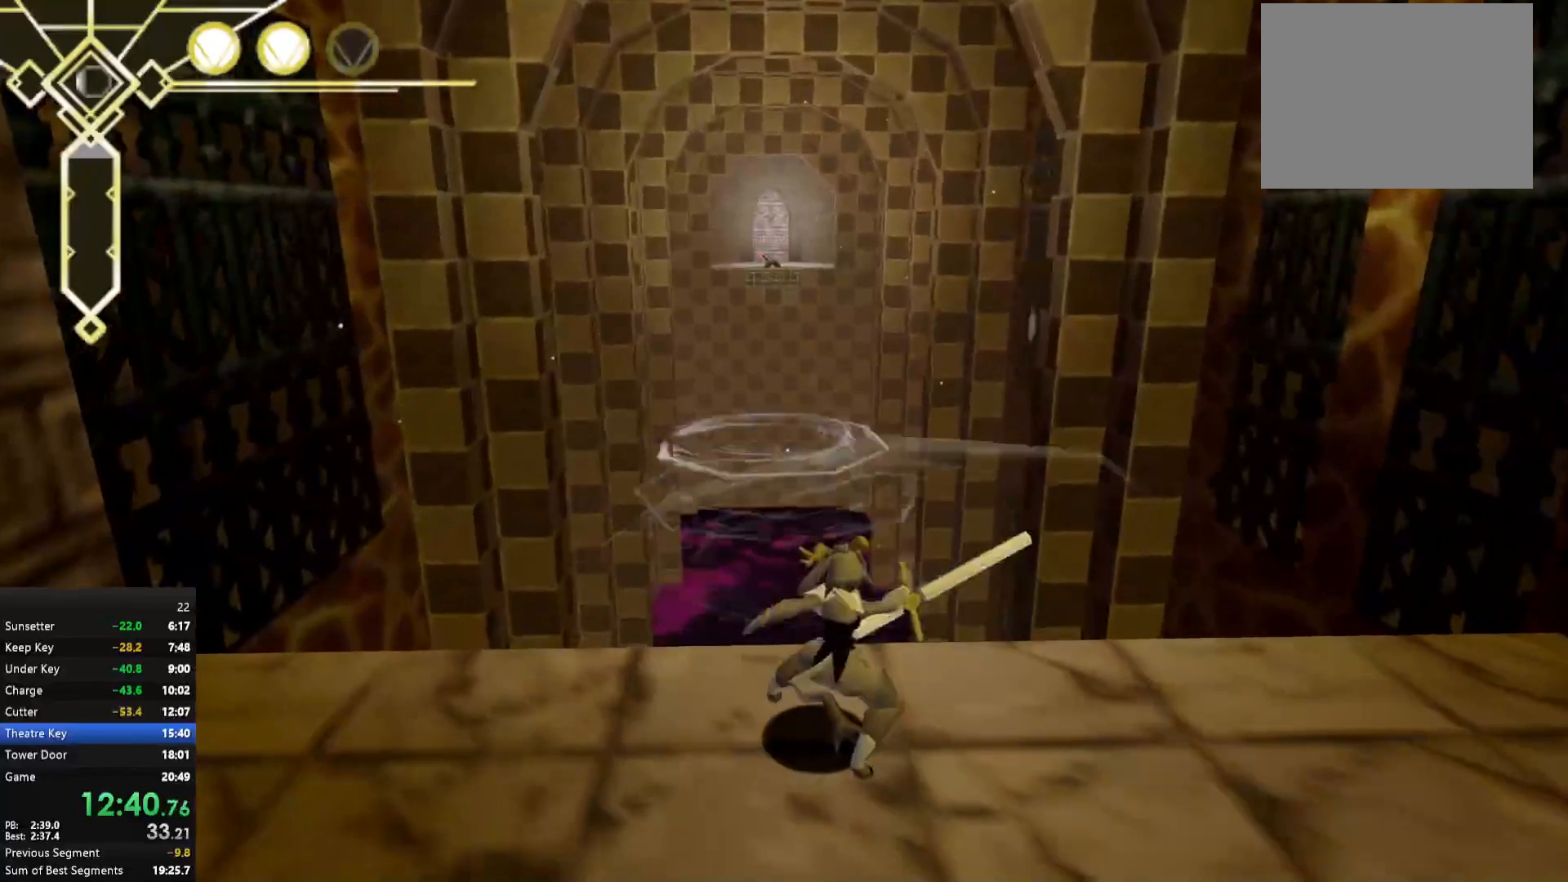
{"buttons": ["X"], "left_stick": "down-right", "right_stick": "center", "events": [[17, "right_stick", "up-left"], [117, "right_stick", "center"], [300, "X", "down"], [300, "left_stick", "down"], [467, "left_stick", "down-right"]]}
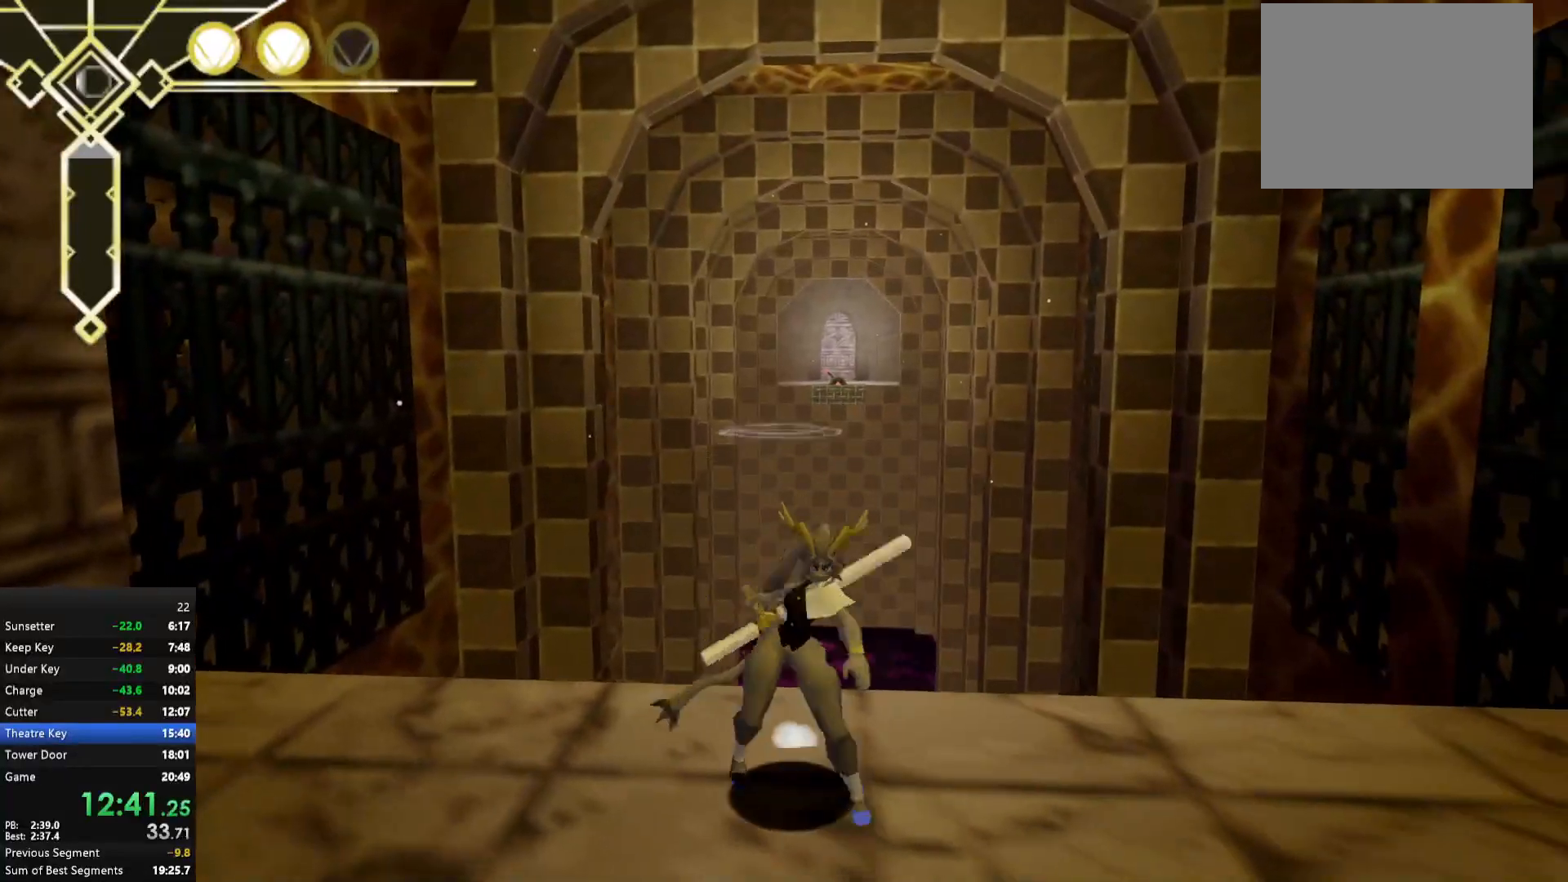
{"buttons": ["X"], "left_stick": "up", "right_stick": "center", "events": [[317, "left_stick", "center"], [400, "left_stick", "up"]]}
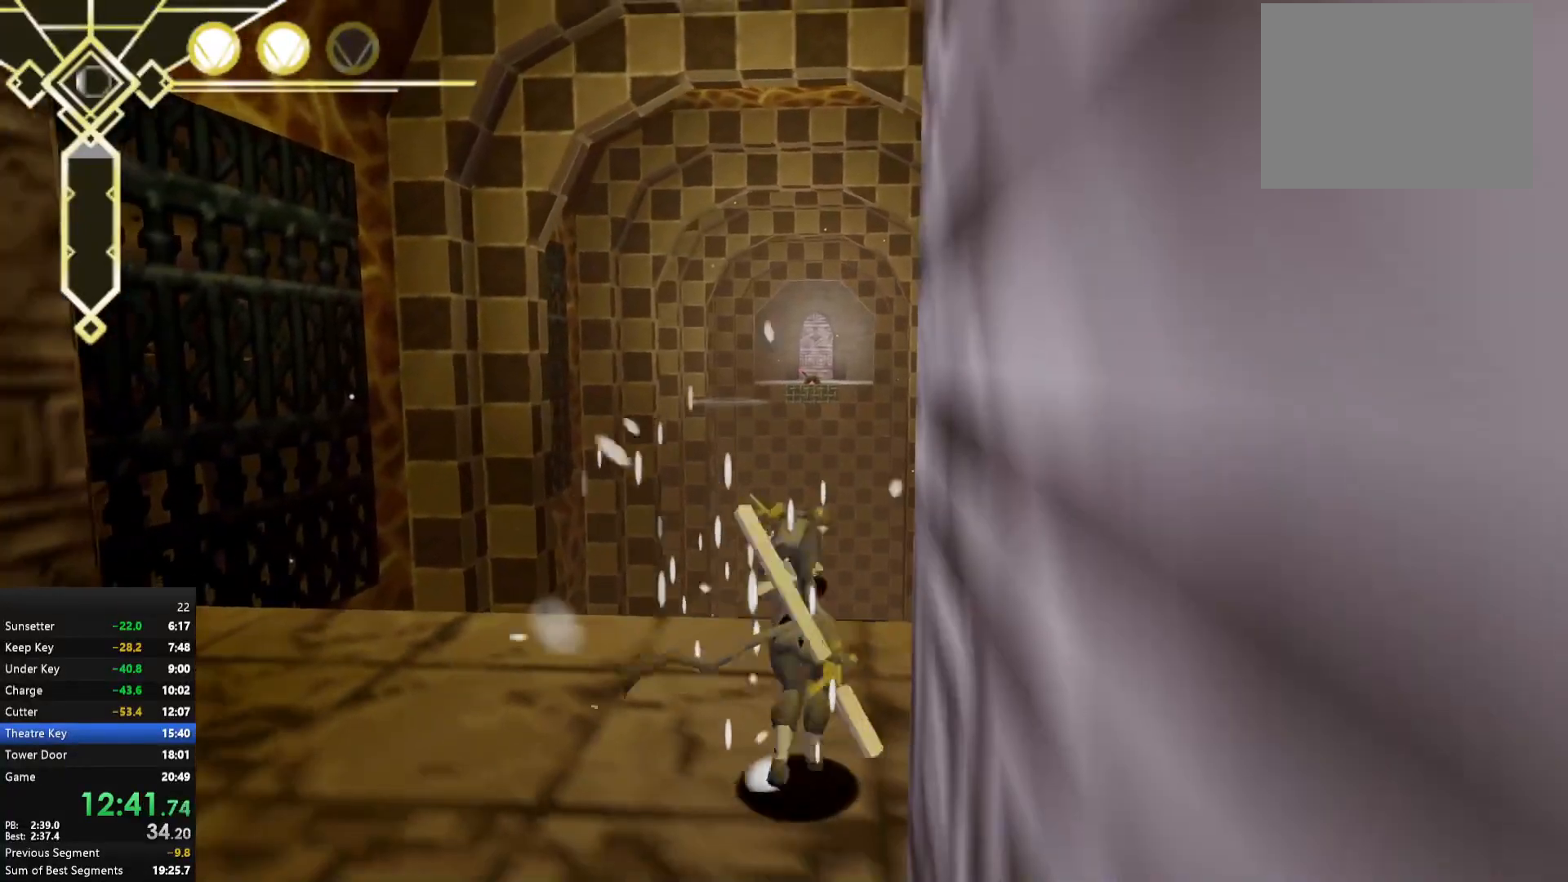
{"buttons": [], "left_stick": "center", "right_stick": "center", "events": [[300, "X", "up"], [400, "left_stick", "center"]]}
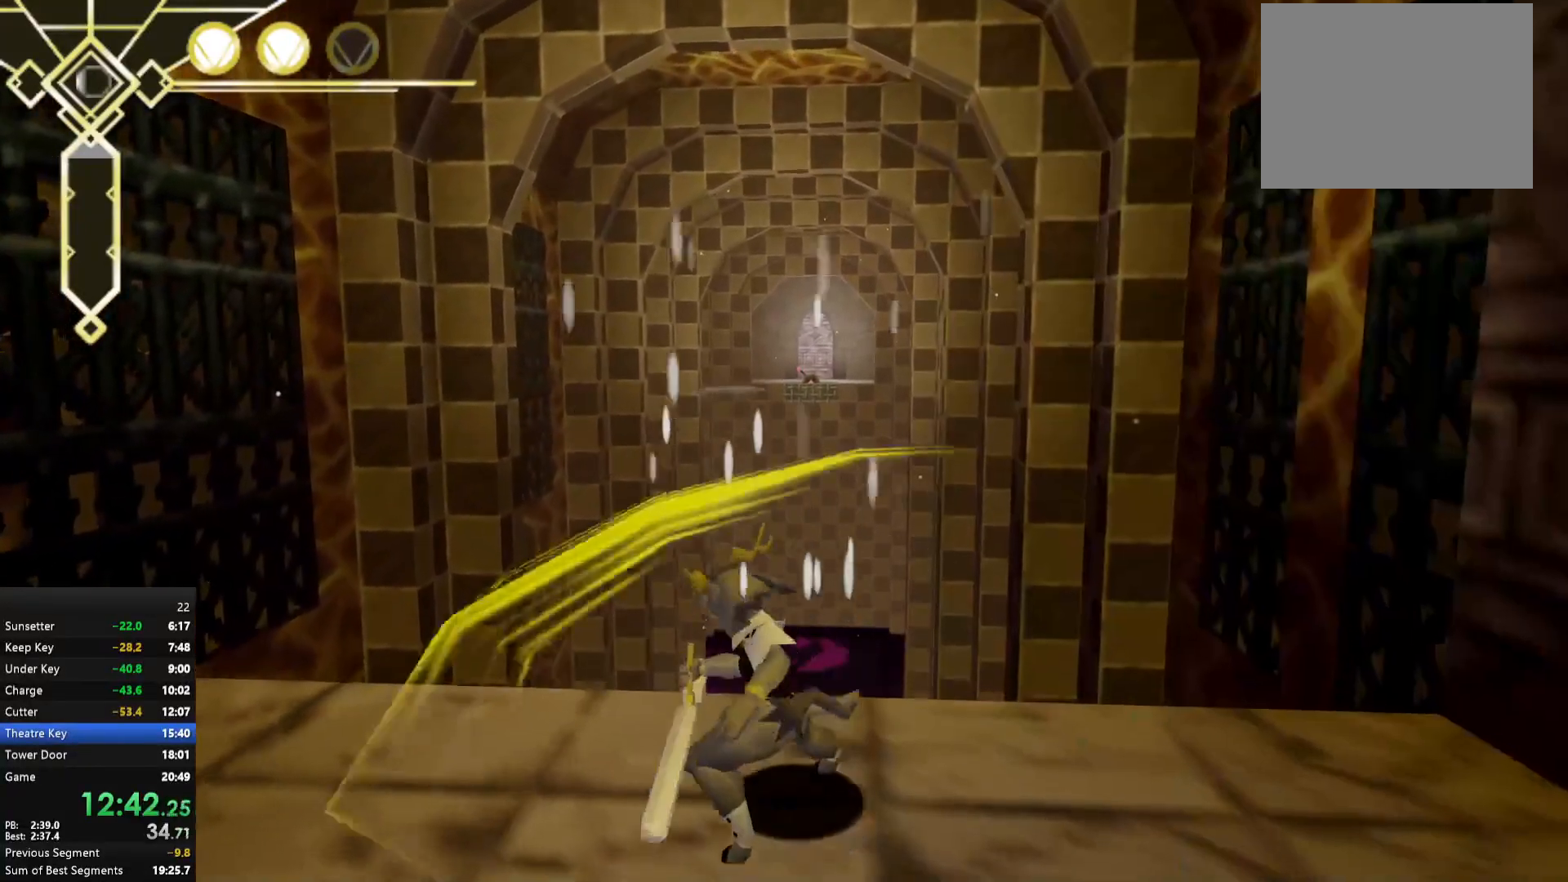
{"buttons": [], "left_stick": "center", "right_stick": "center", "events": []}
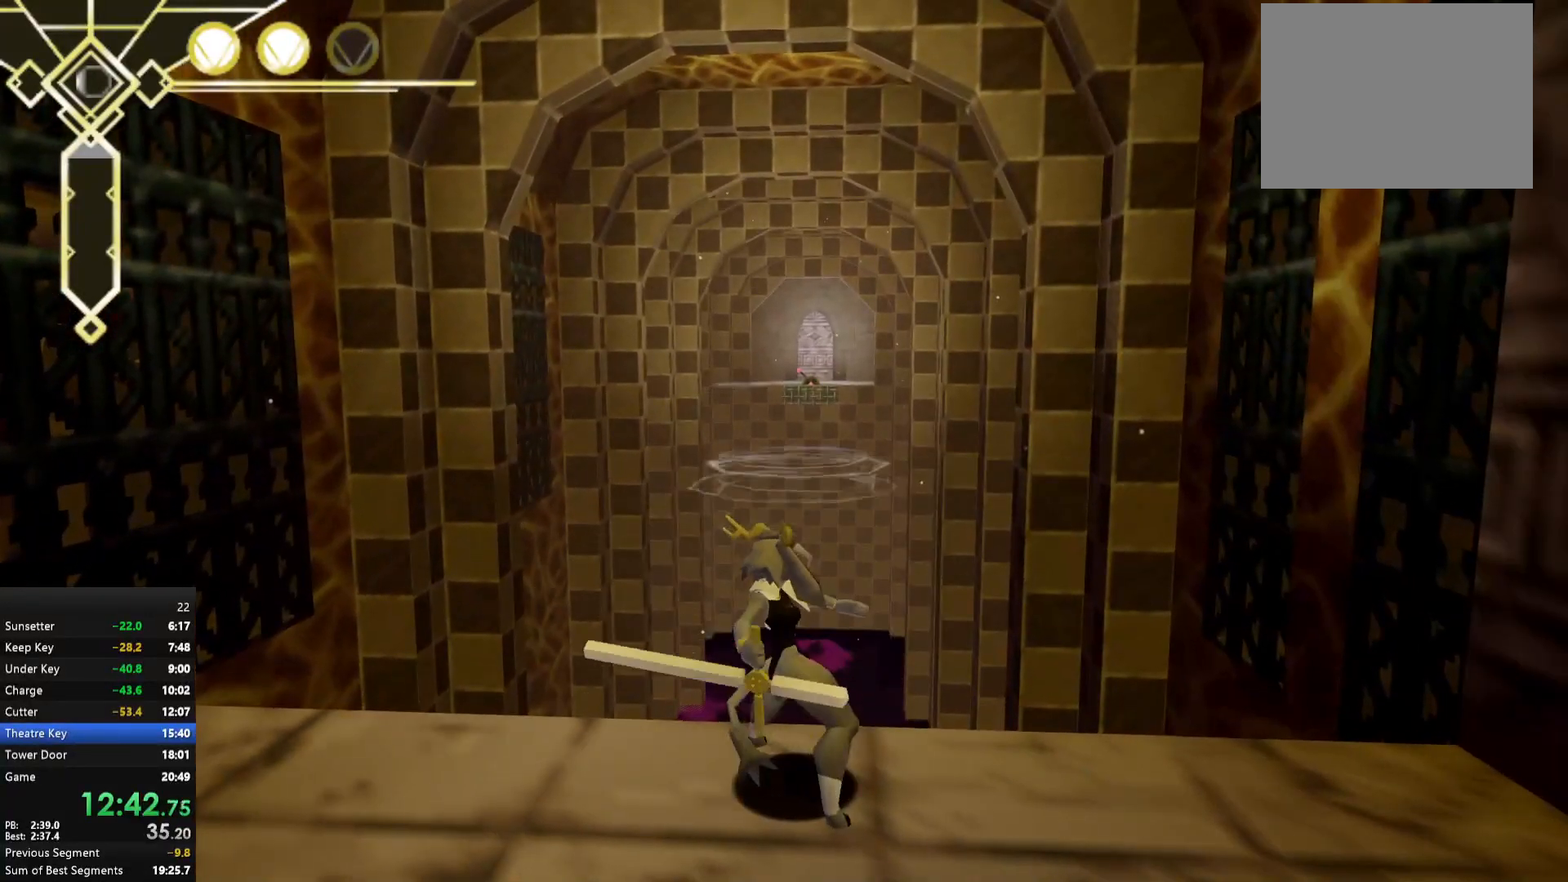
{"buttons": [], "left_stick": "down-left", "right_stick": "center", "events": [[83, "left_stick", "down-left"], [133, "right_stick", "up-right"], [200, "right_stick", "center"]]}
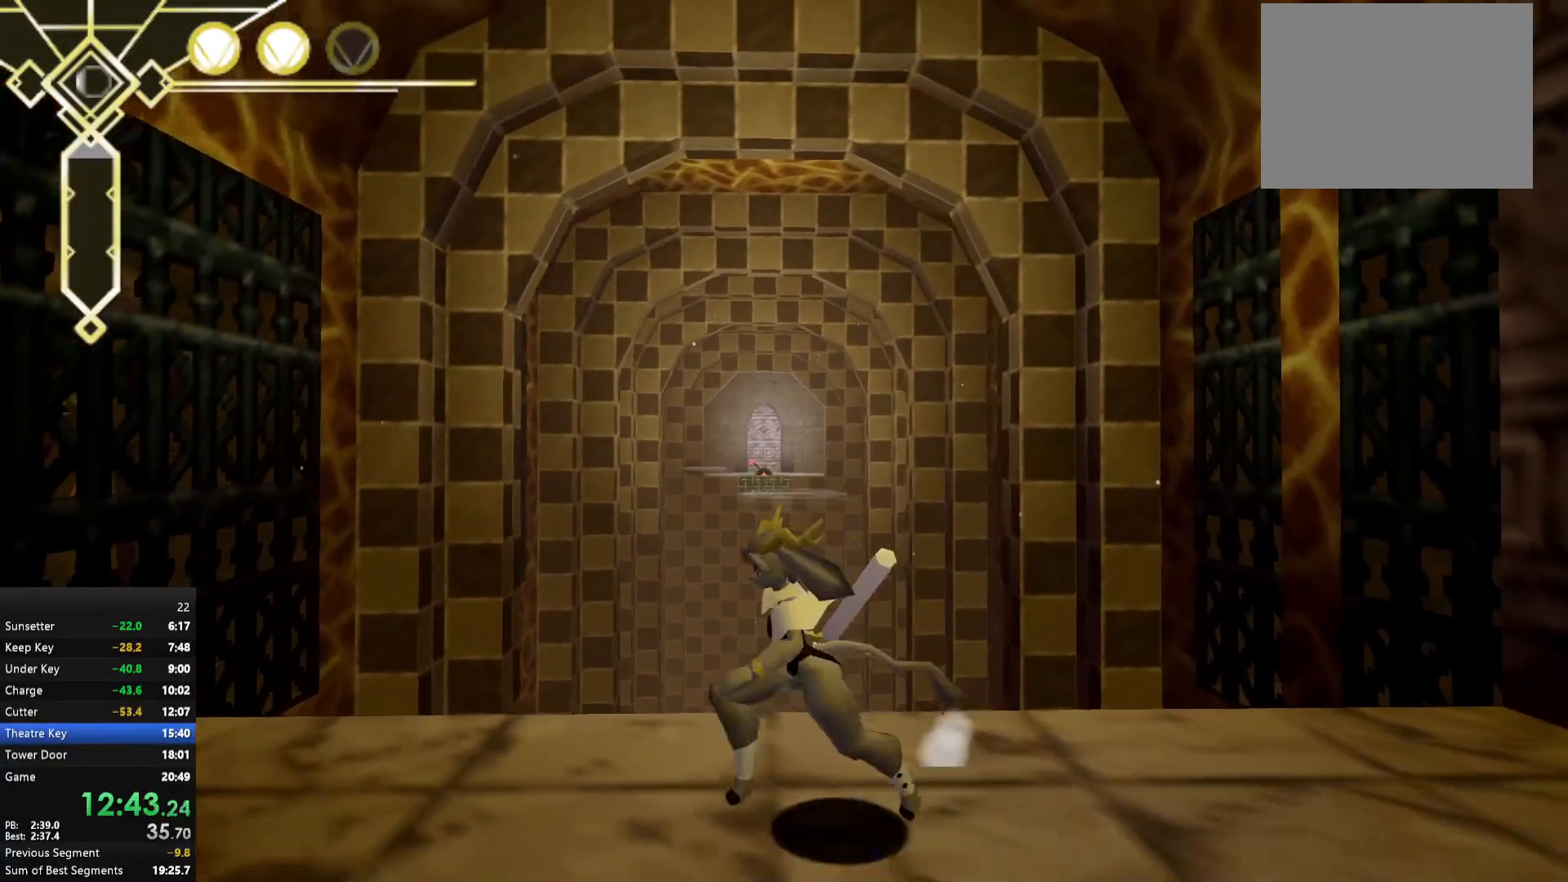
{"buttons": [], "left_stick": "center", "right_stick": "center", "events": [[183, "left_stick", "center"]]}
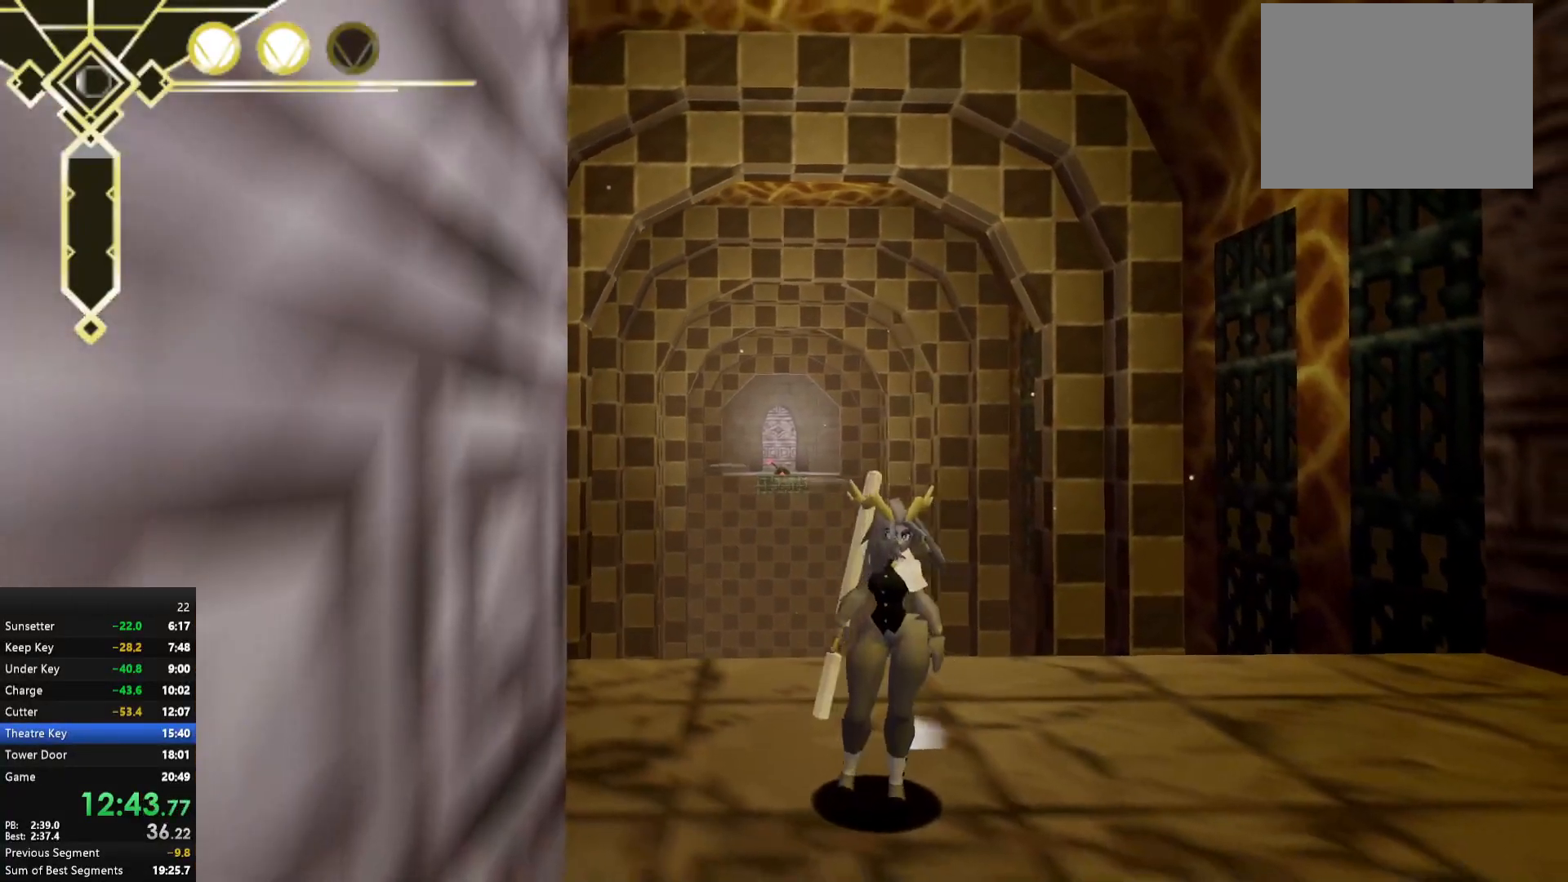
{"buttons": [], "left_stick": "center", "right_stick": "center", "events": [[17, "left_stick", "right"], [150, "left_stick", "down-right"], [150, "right_stick", "left"], [233, "right_stick", "center"], [250, "left_stick", "center"]]}
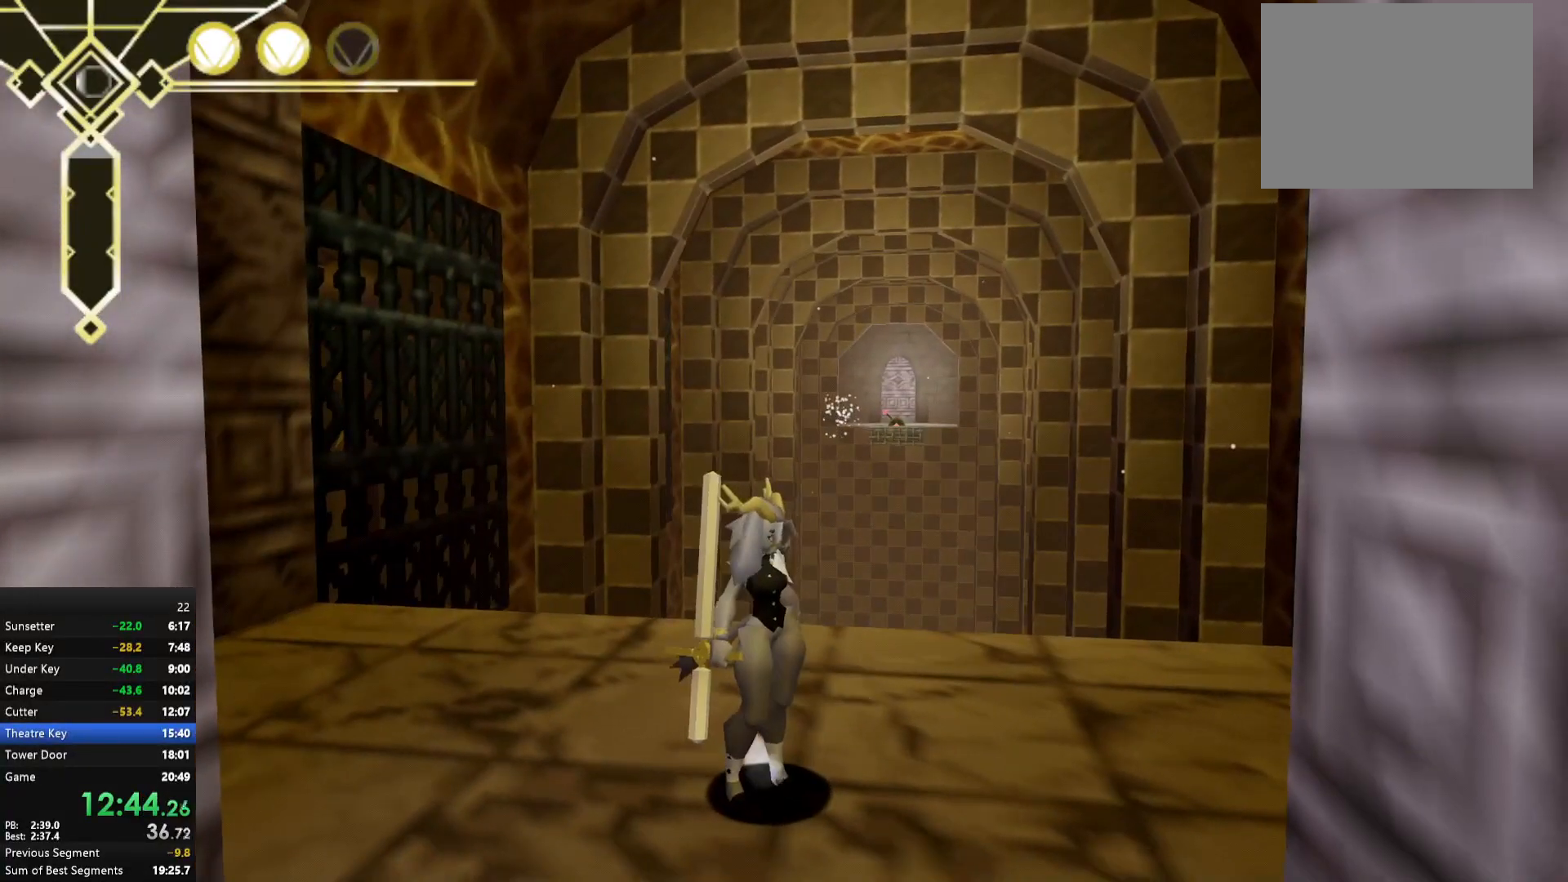
{"buttons": [], "left_stick": "center", "right_stick": "center", "events": [[67, "right_stick", "down-right"], [117, "right_stick", "center"], [350, "left_stick", "up"], [500, "left_stick", "center"]]}
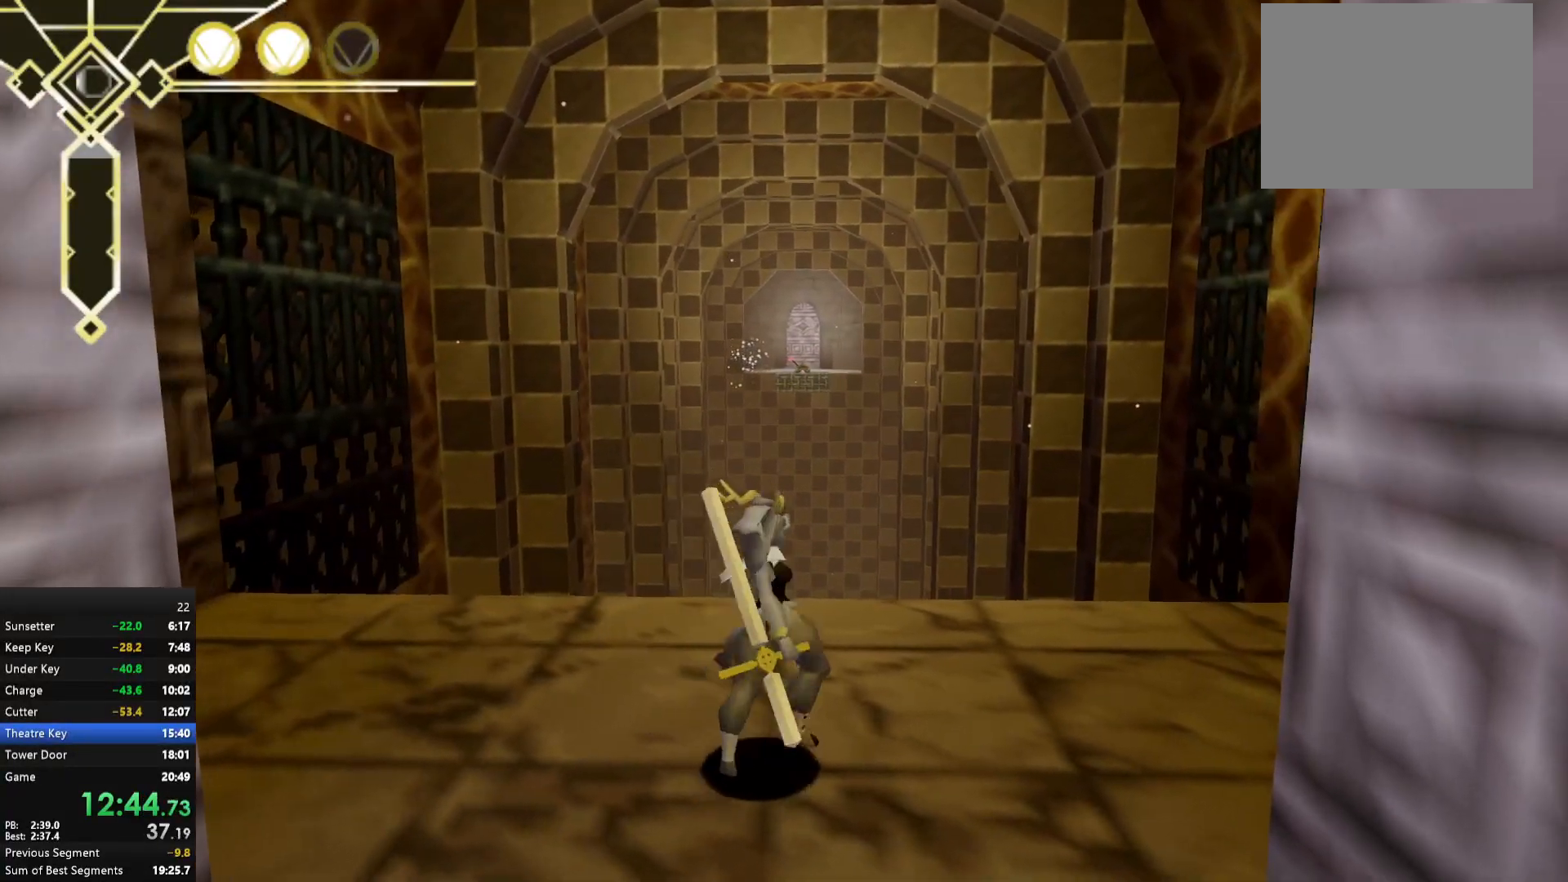
{"buttons": [], "left_stick": "down-left", "right_stick": "center", "events": [[50, "right_stick", "down"], [117, "right_stick", "center"], [267, "left_stick", "up-right"], [367, "left_stick", "down-right"], [483, "left_stick", "down-left"]]}
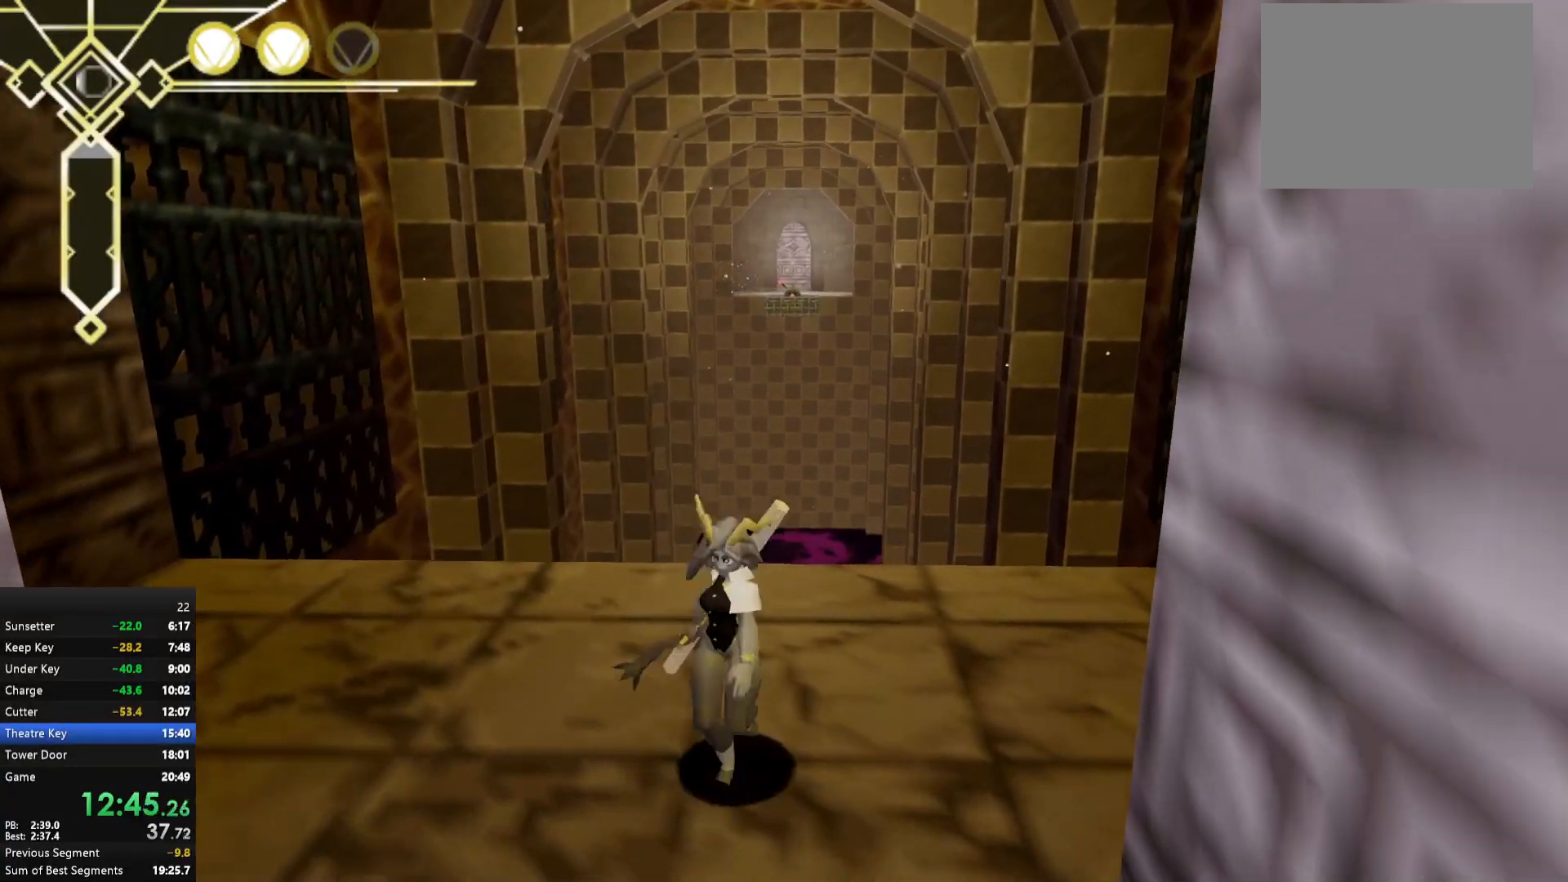
{"buttons": [], "left_stick": "center", "right_stick": "center", "events": [[83, "left_stick", "up-left"], [167, "left_stick", "up"], [350, "left_stick", "center"]]}
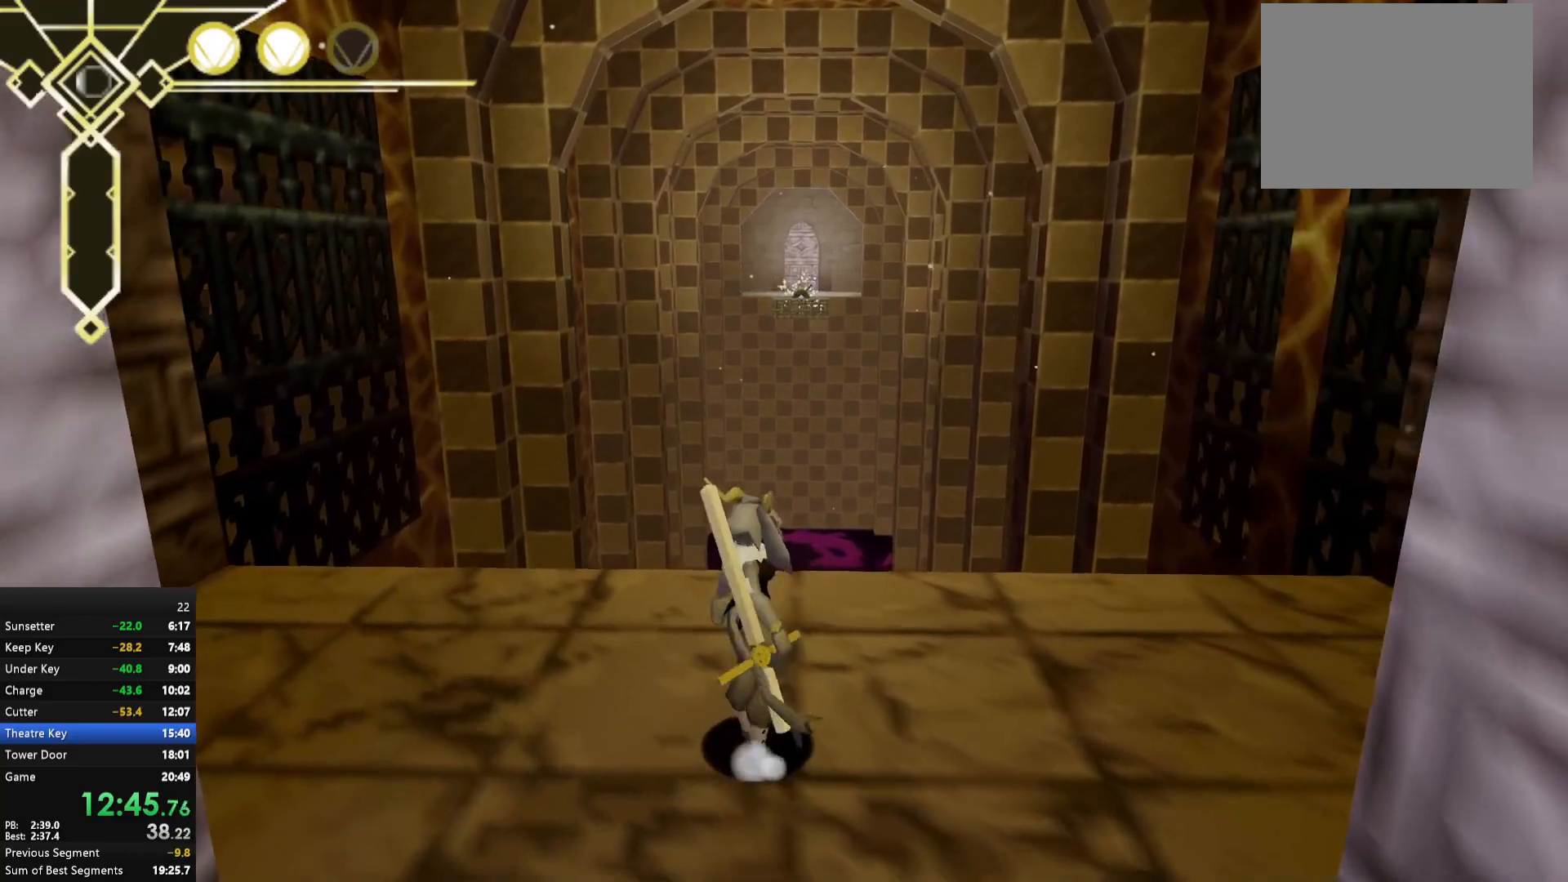
{"buttons": ["L2"], "left_stick": "center", "right_stick": "center", "events": [[117, "left_stick", "up"], [333, "left_stick", "center"], [417, "L2", "down"]]}
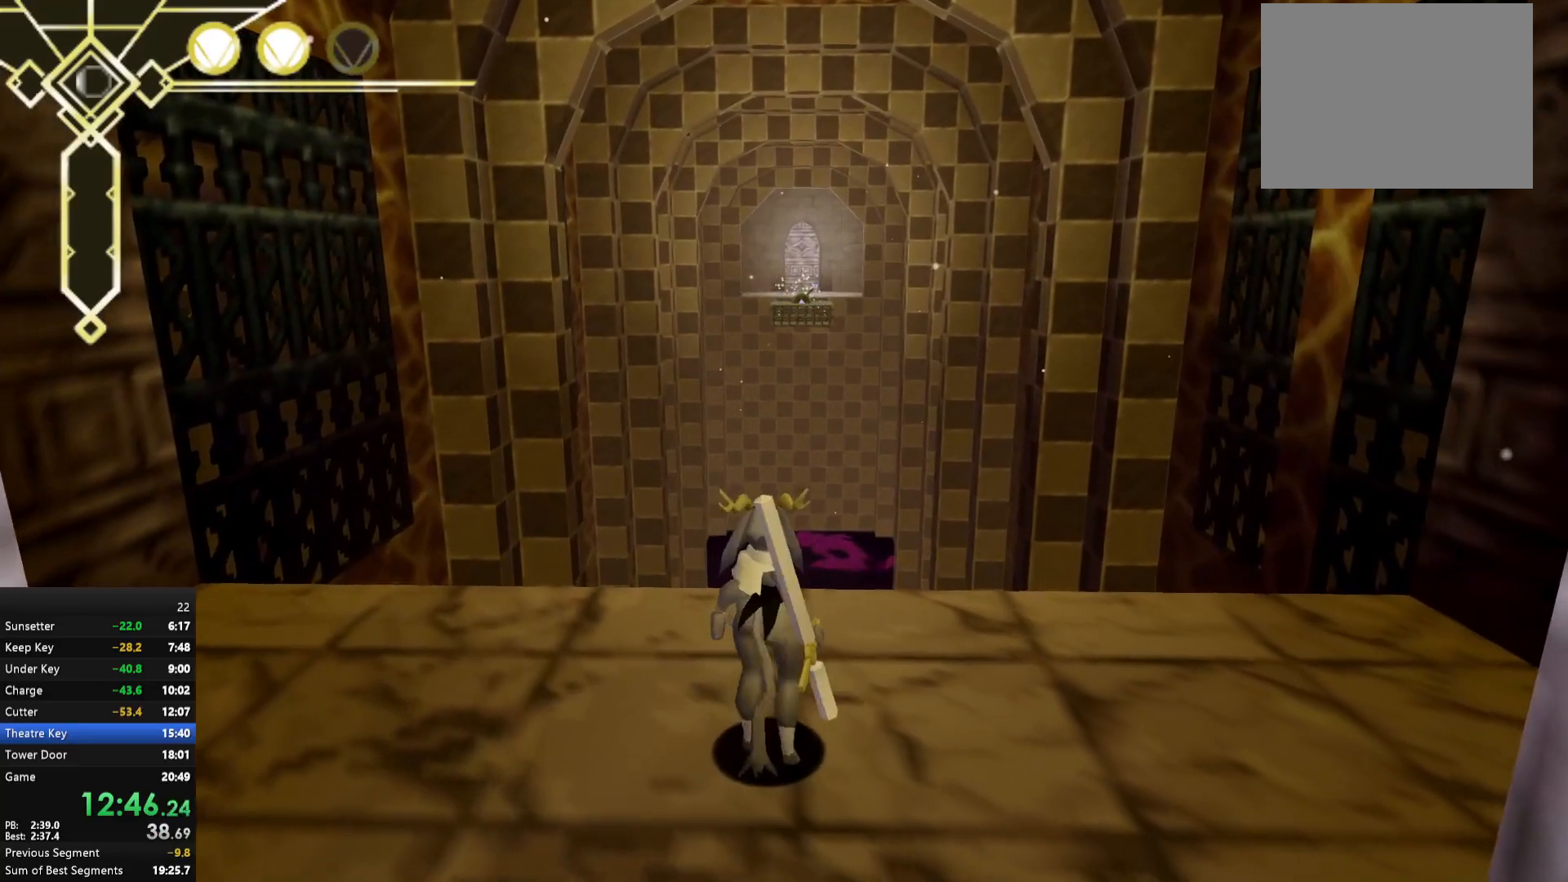
{"buttons": [], "left_stick": "center", "right_stick": "center", "events": [[50, "L2", "up"]]}
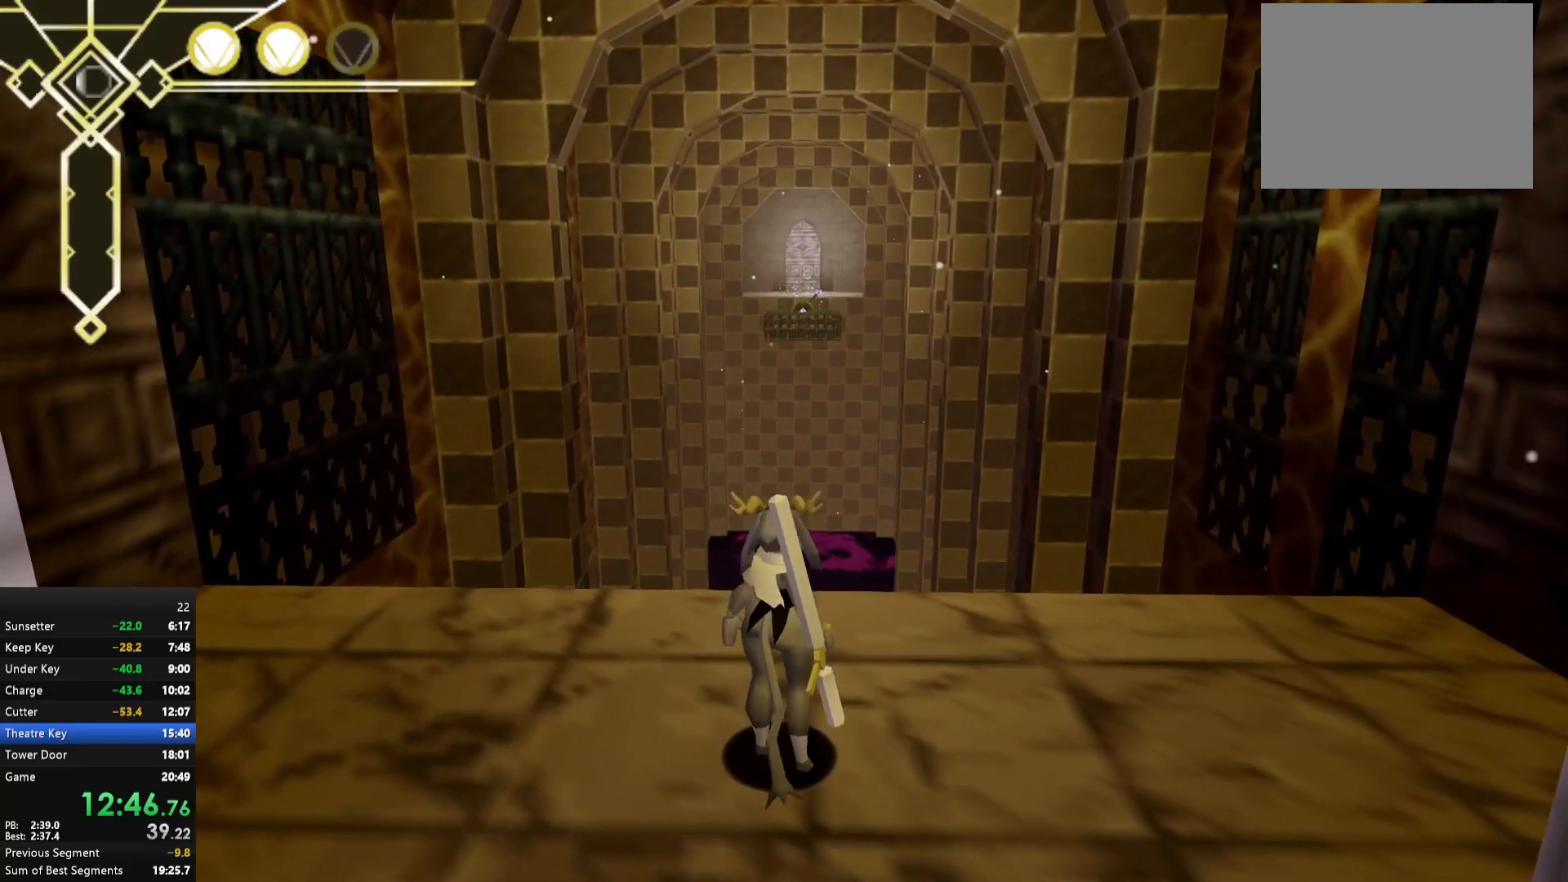
{"buttons": ["L2"], "left_stick": "center", "right_stick": "center", "events": [[17, "left_stick", "up"], [133, "right_stick", "down"], [267, "left_stick", "center"], [283, "right_stick", "center"], [400, "L2", "down"]]}
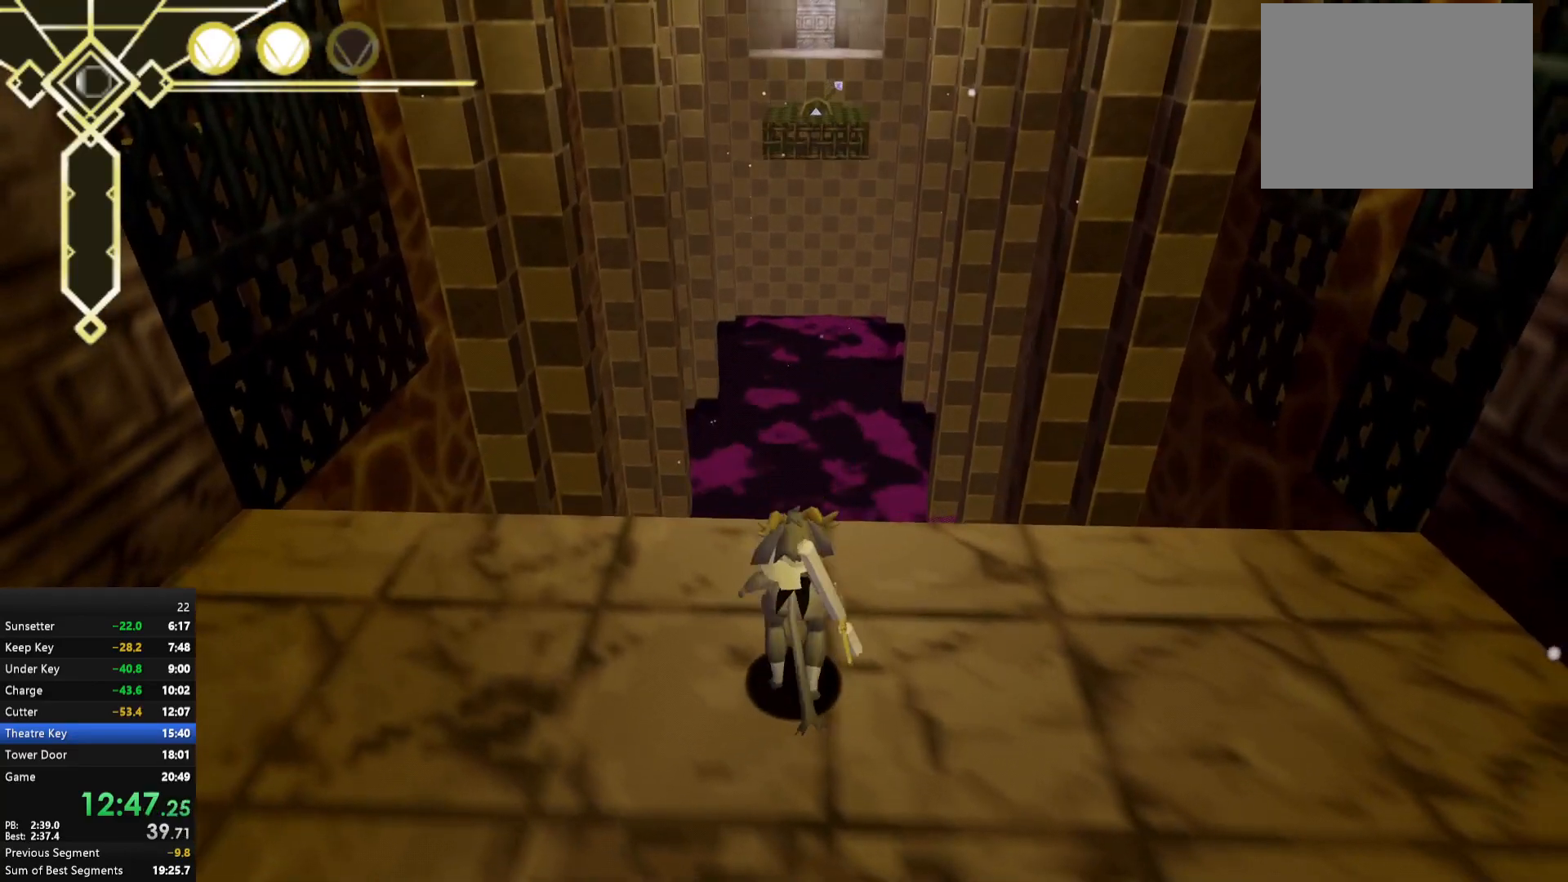
{"buttons": [], "left_stick": "up-left", "right_stick": "center", "events": [[33, "L2", "up"], [500, "left_stick", "up-left"]]}
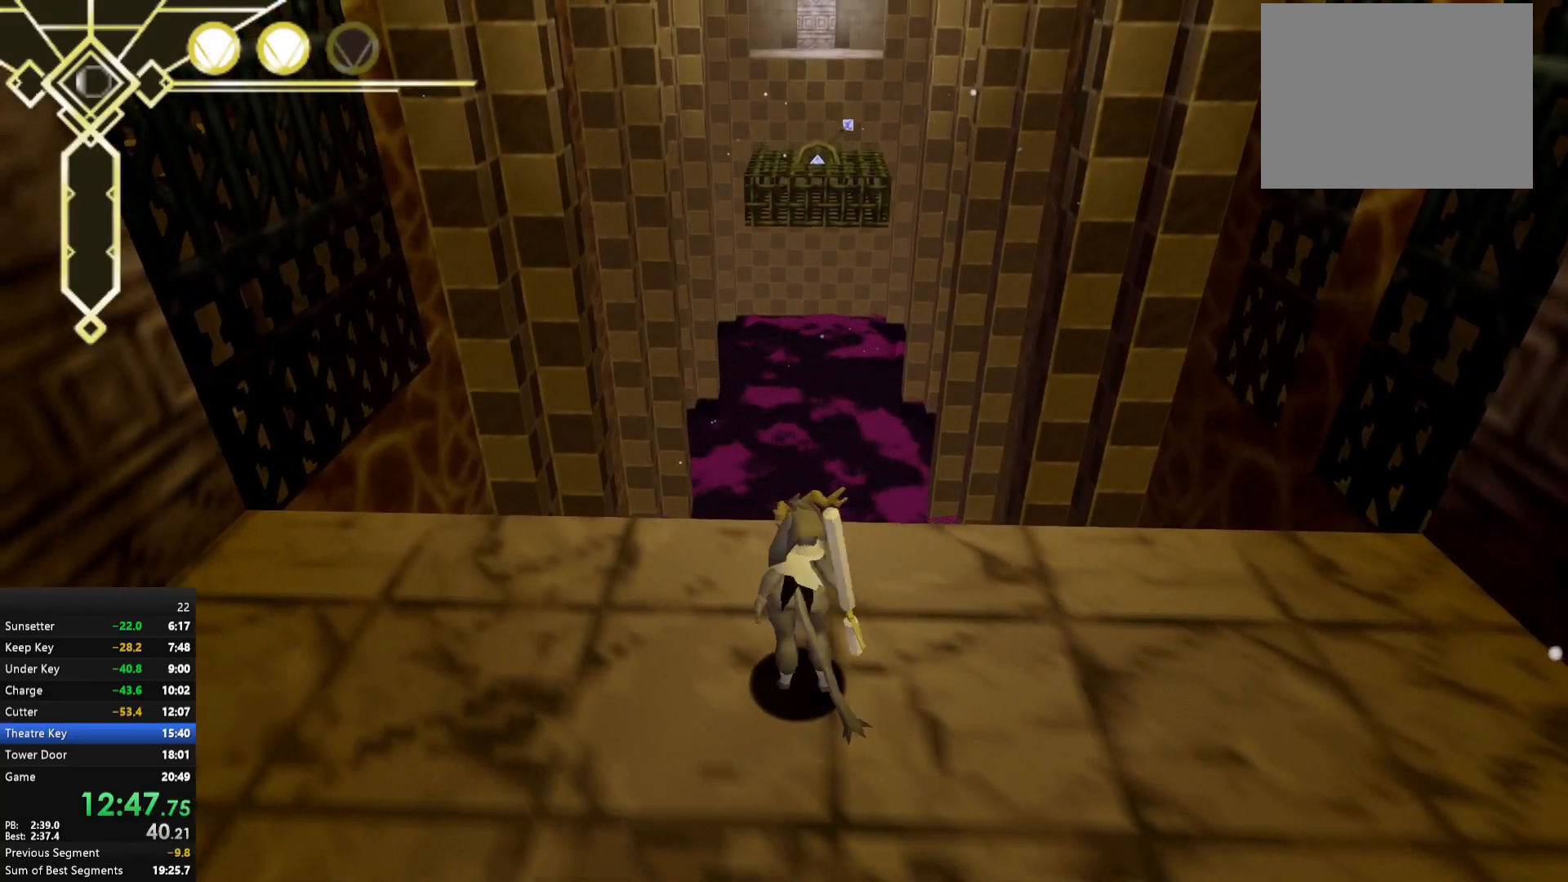
{"buttons": [], "left_stick": "center", "right_stick": "center", "events": [[50, "right_stick", "down"], [117, "left_stick", "center"], [150, "right_stick", "center"]]}
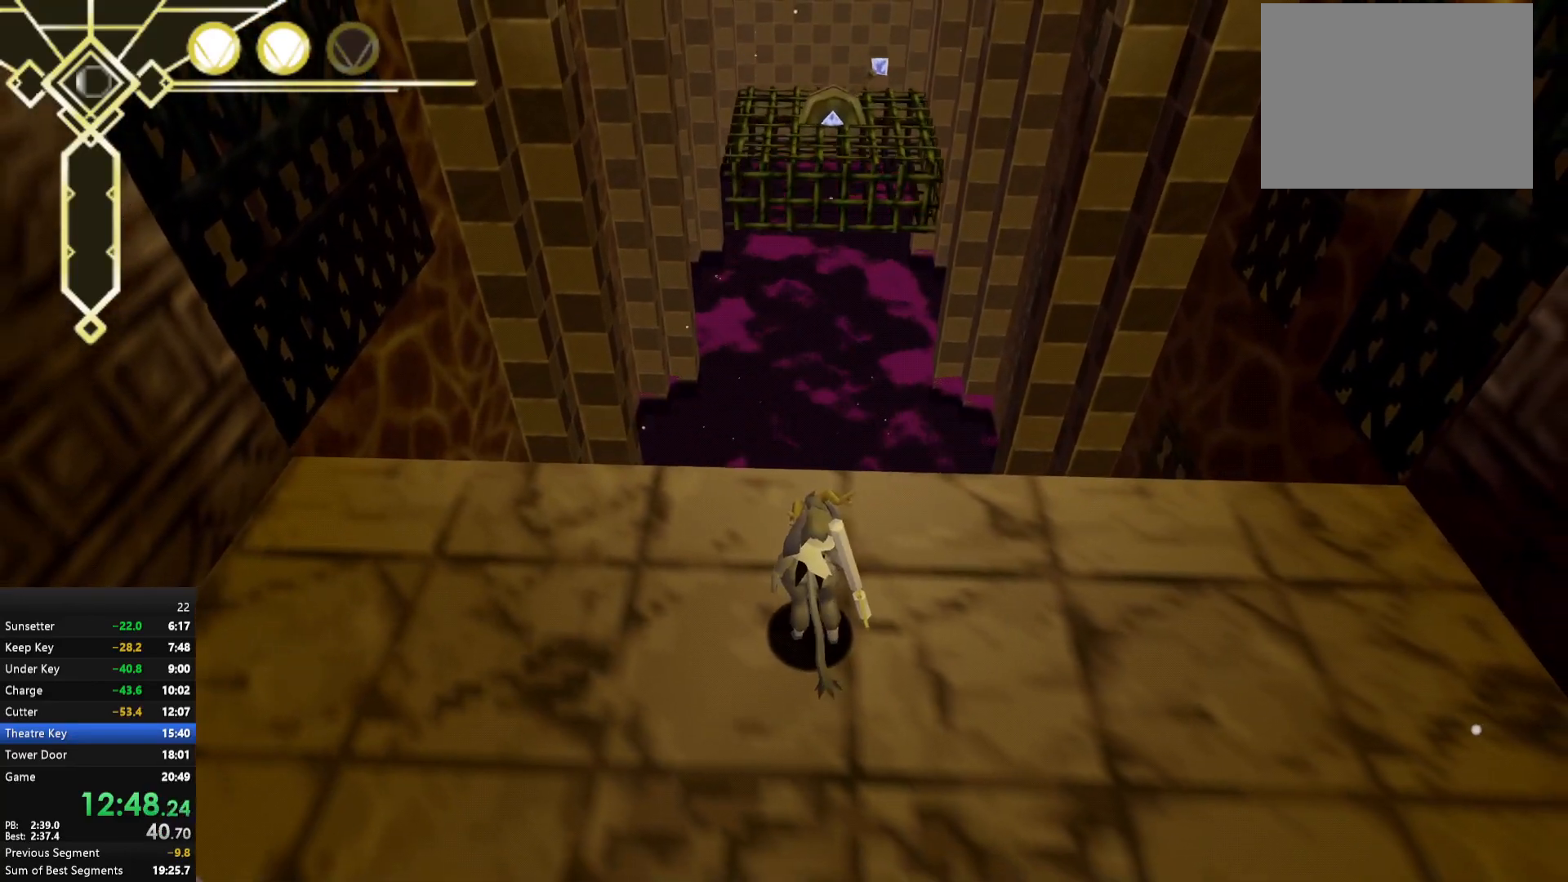
{"buttons": [], "left_stick": "up-left", "right_stick": "center", "events": [[433, "left_stick", "up-left"]]}
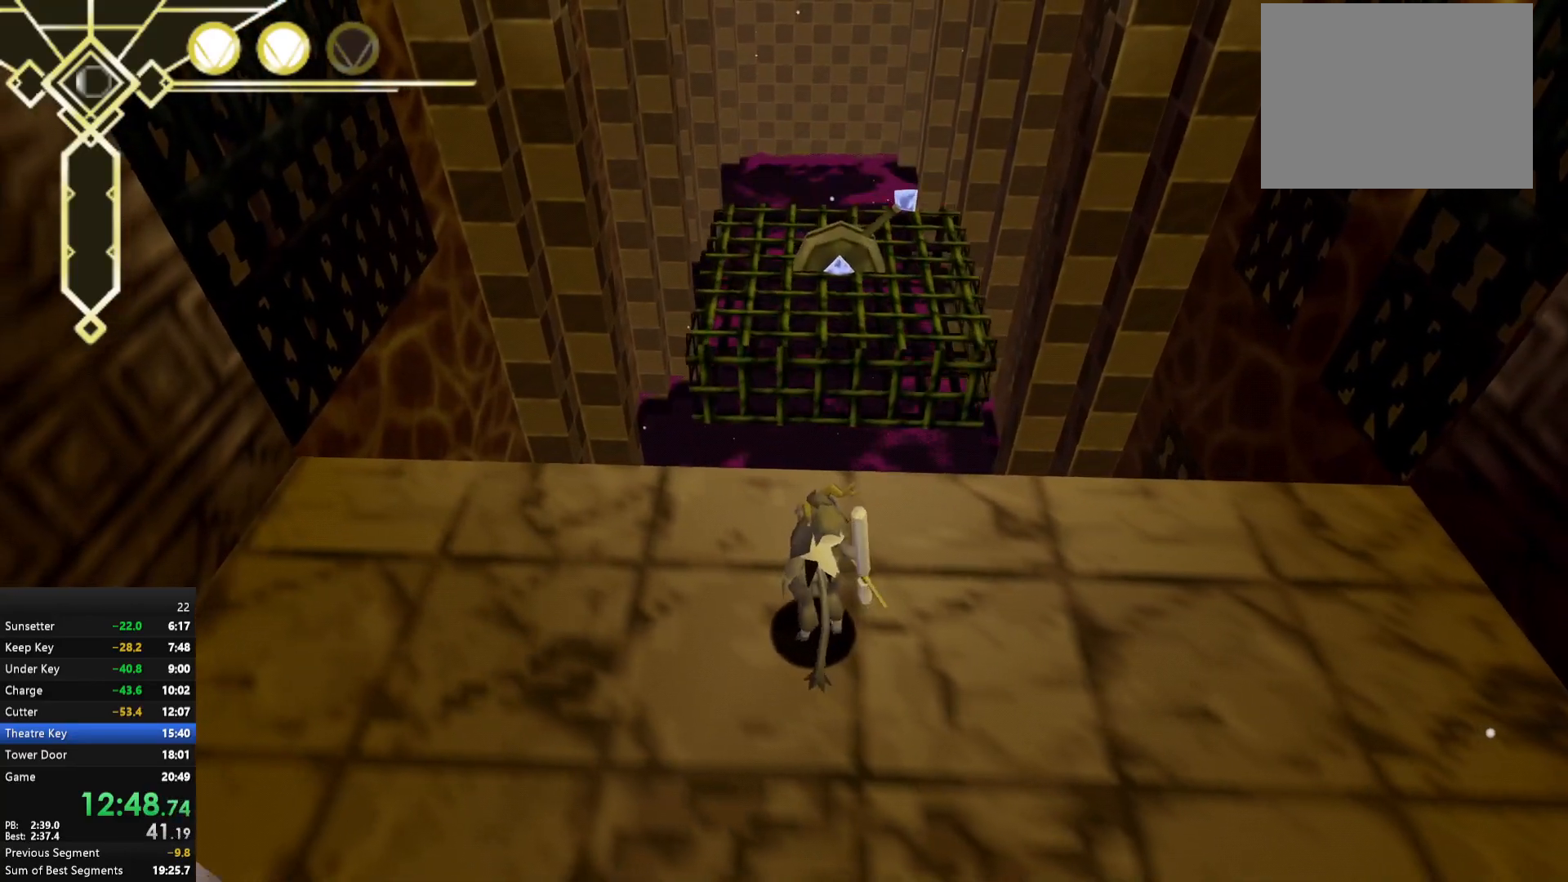
{"buttons": ["X"], "left_stick": "up", "right_stick": "center", "events": [[17, "left_stick", "up"], [50, "right_stick", "down"], [150, "right_stick", "center"], [500, "X", "down"]]}
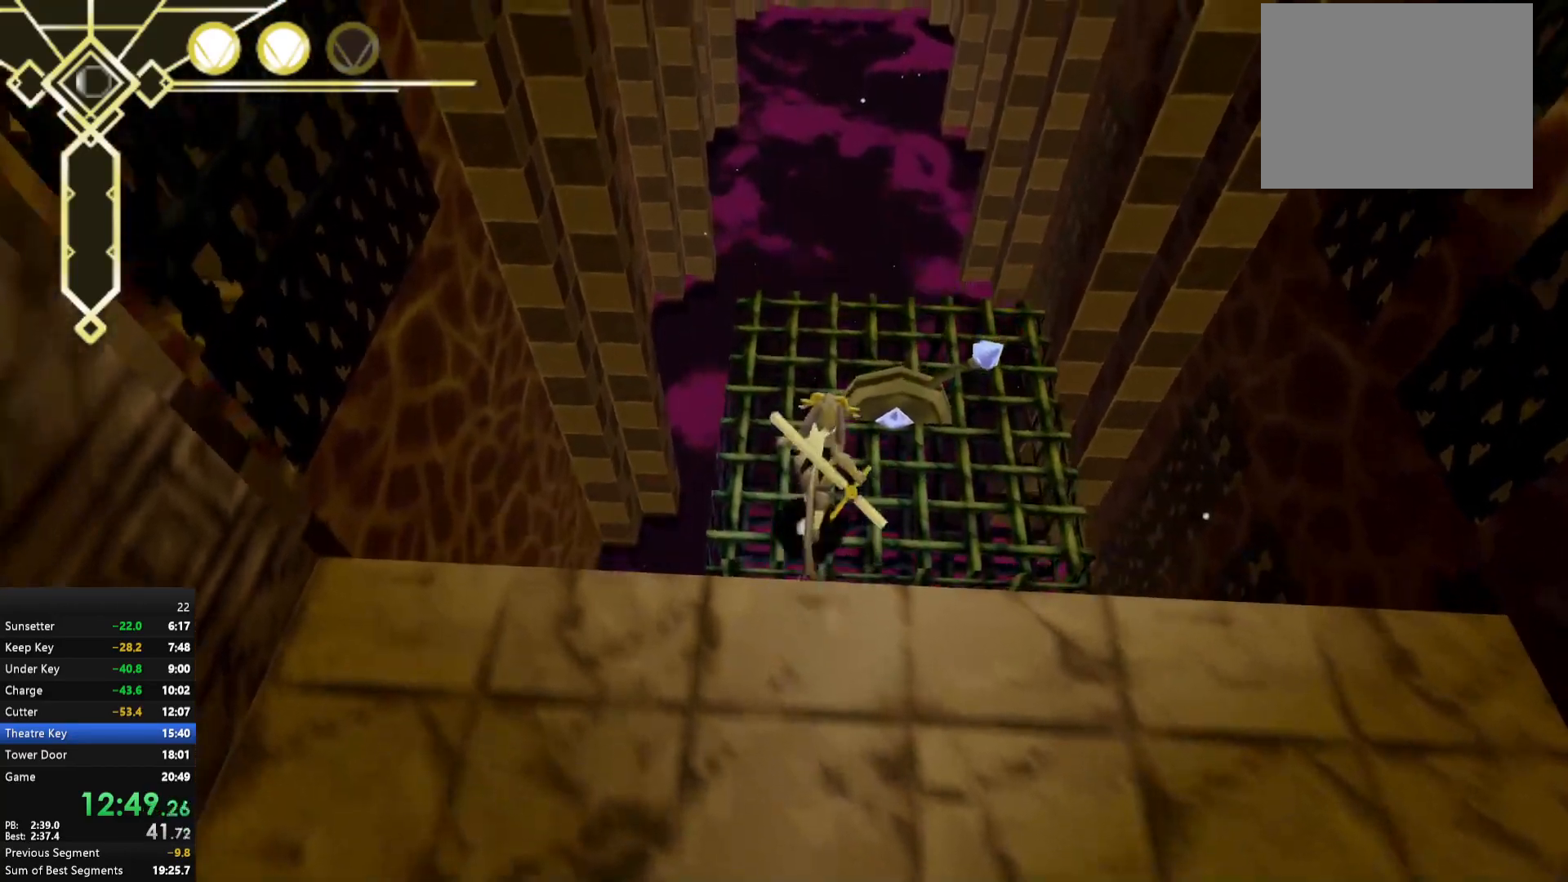
{"buttons": [], "left_stick": "up-left", "right_stick": "center", "events": [[50, "X", "up"], [150, "left_stick", "center"], [333, "right_stick", "up-right"], [400, "right_stick", "center"], [433, "left_stick", "up-left"]]}
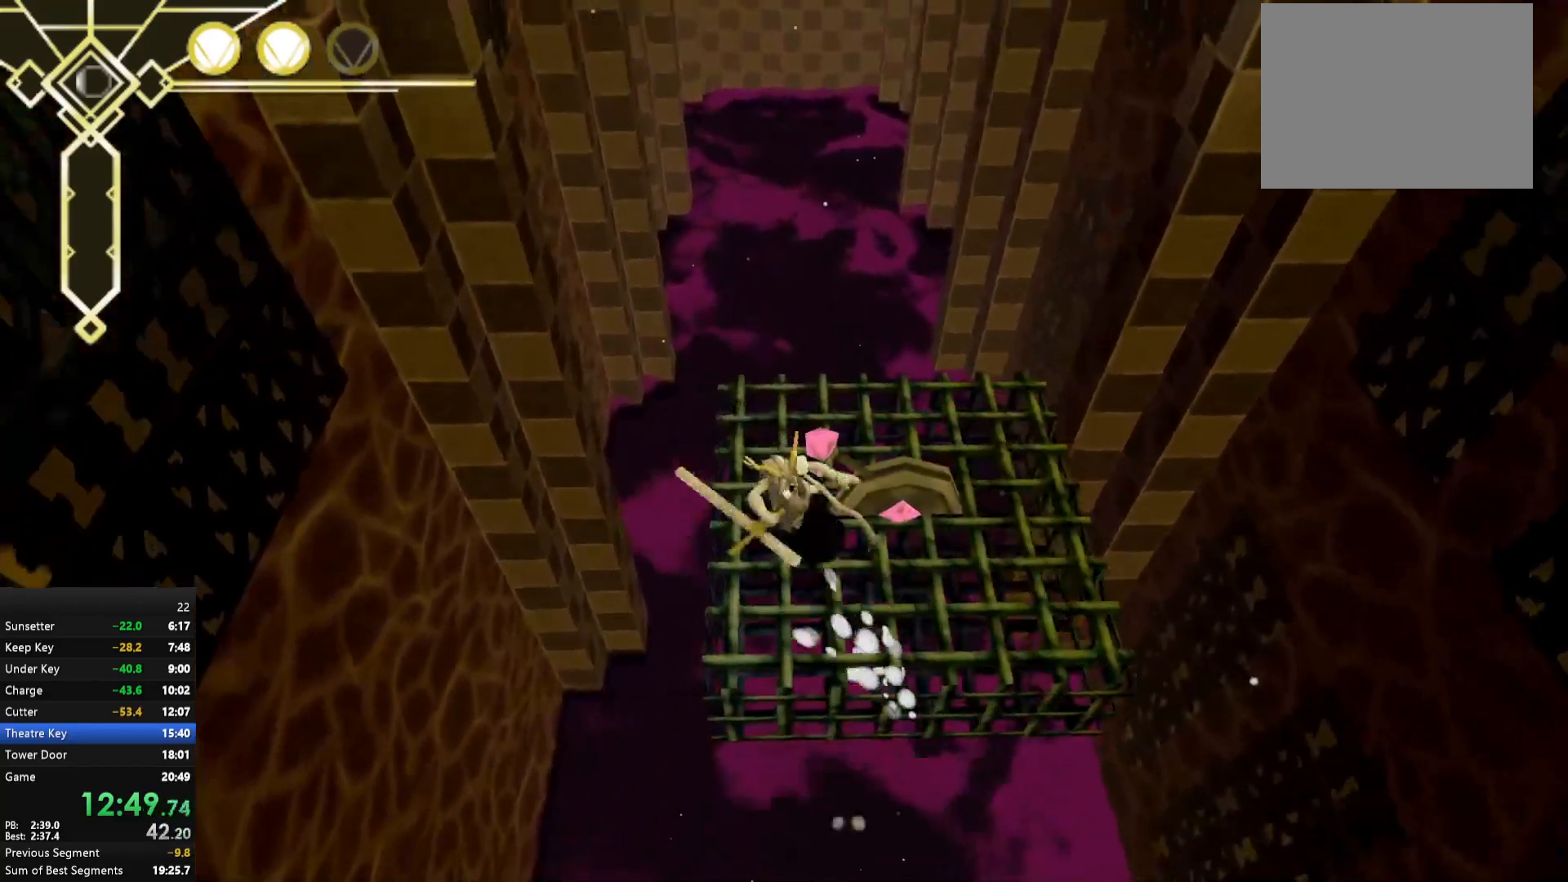
{"buttons": [], "left_stick": "center", "right_stick": "center", "events": [[117, "left_stick", "center"], [183, "right_stick", "up"], [267, "left_stick", "up"], [333, "right_stick", "center"], [500, "left_stick", "center"]]}
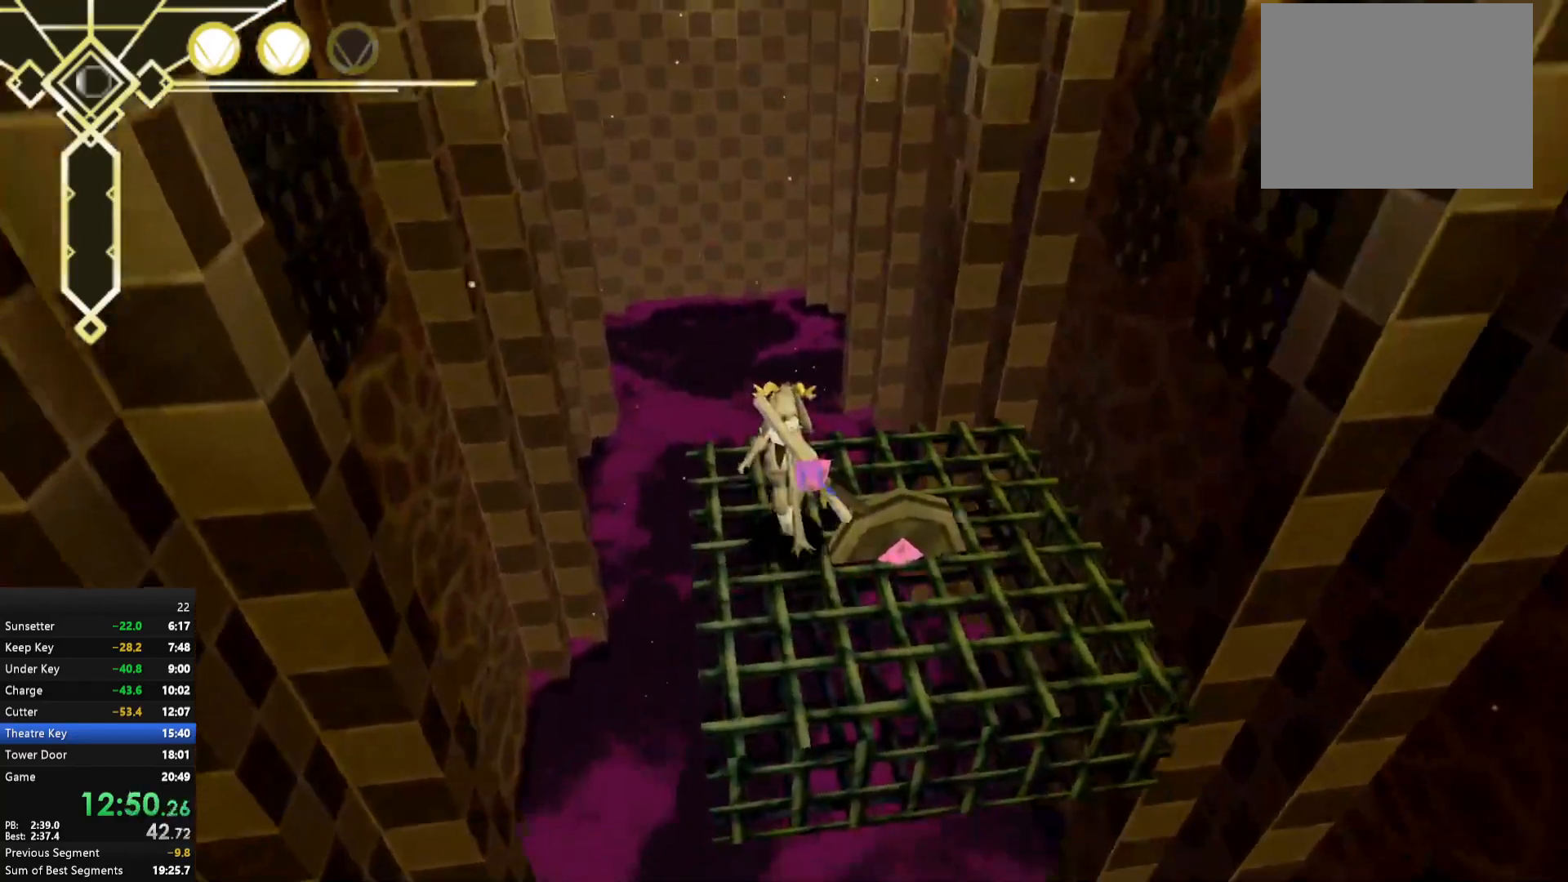
{"buttons": [], "left_stick": "up", "right_stick": "up-right", "events": [[117, "right_stick", "right"], [233, "right_stick", "center"], [383, "left_stick", "up"], [467, "right_stick", "up-right"]]}
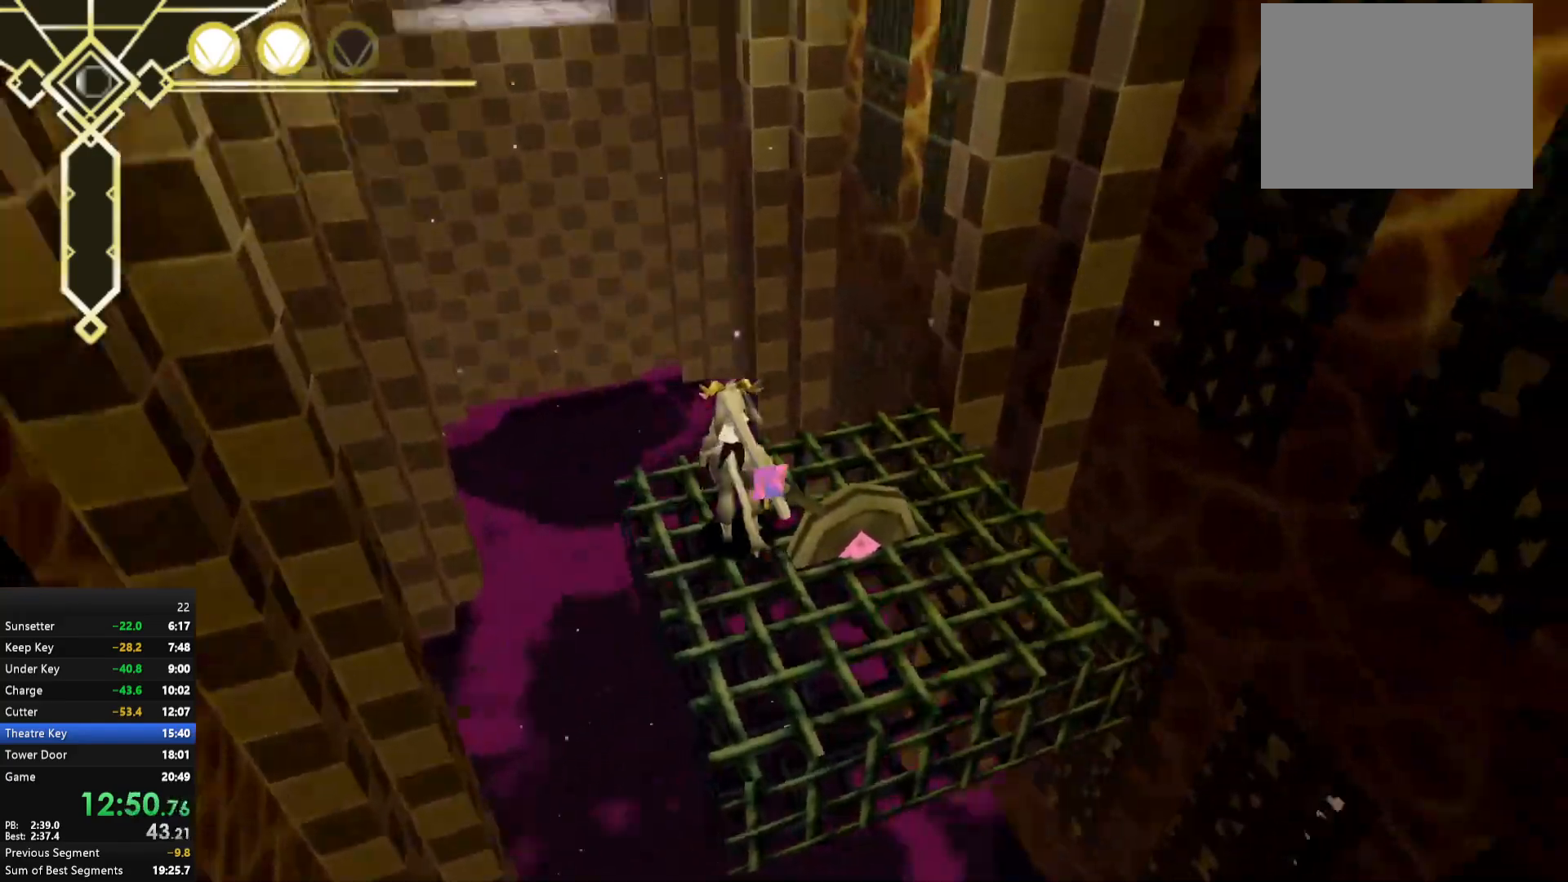
{"buttons": [], "left_stick": "up", "right_stick": "center", "events": [[17, "right_stick", "center"], [33, "left_stick", "center"], [350, "left_stick", "up-left"], [417, "left_stick", "up"]]}
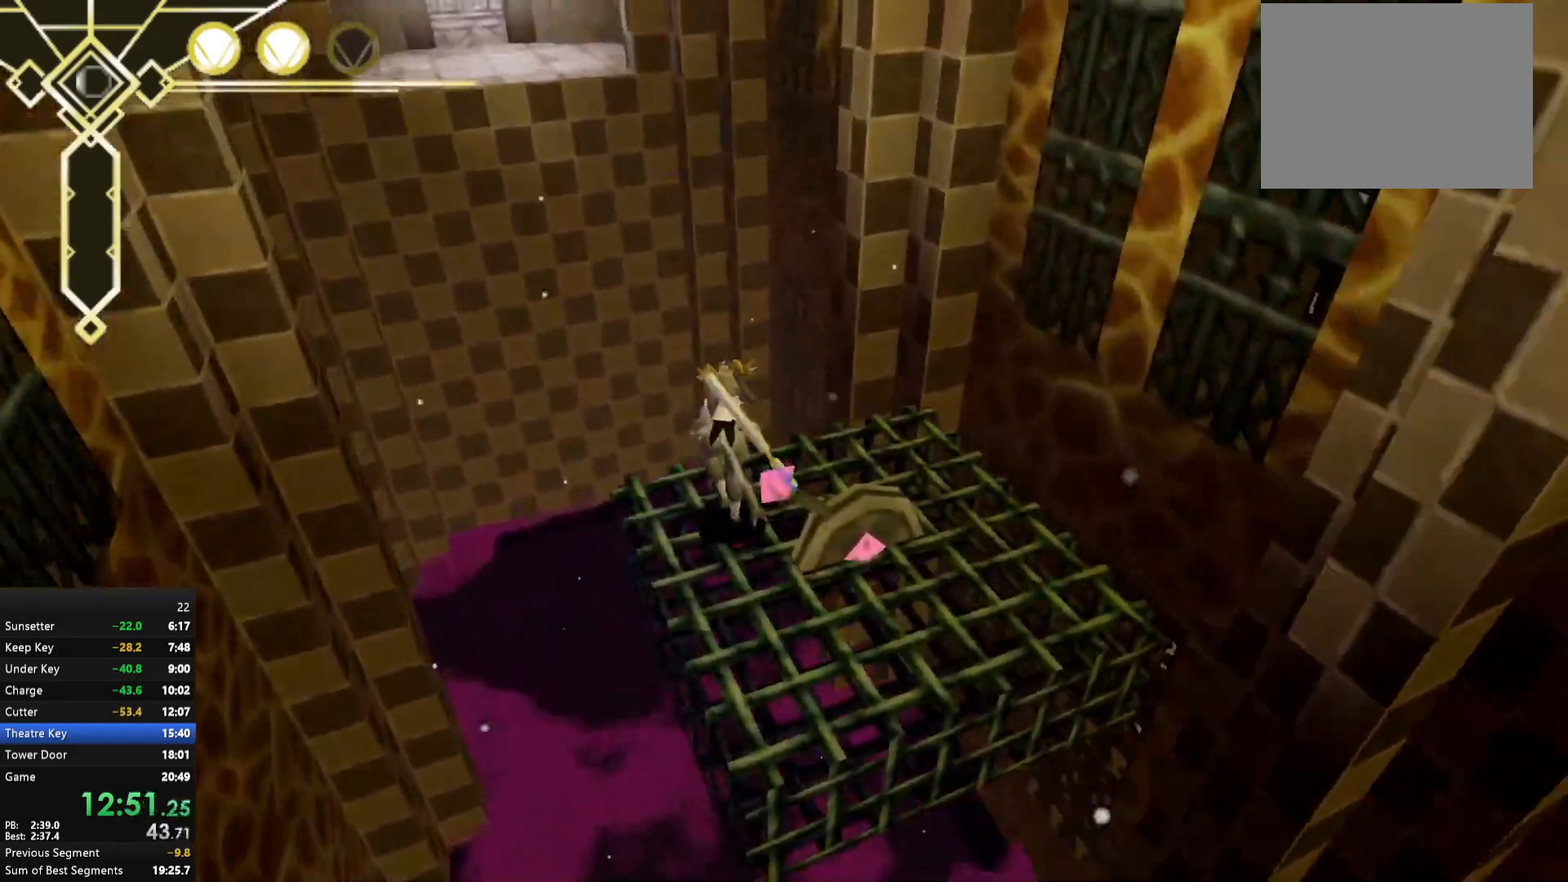
{"buttons": ["A"], "left_stick": "up", "right_stick": "center", "events": [[100, "A", "down"]]}
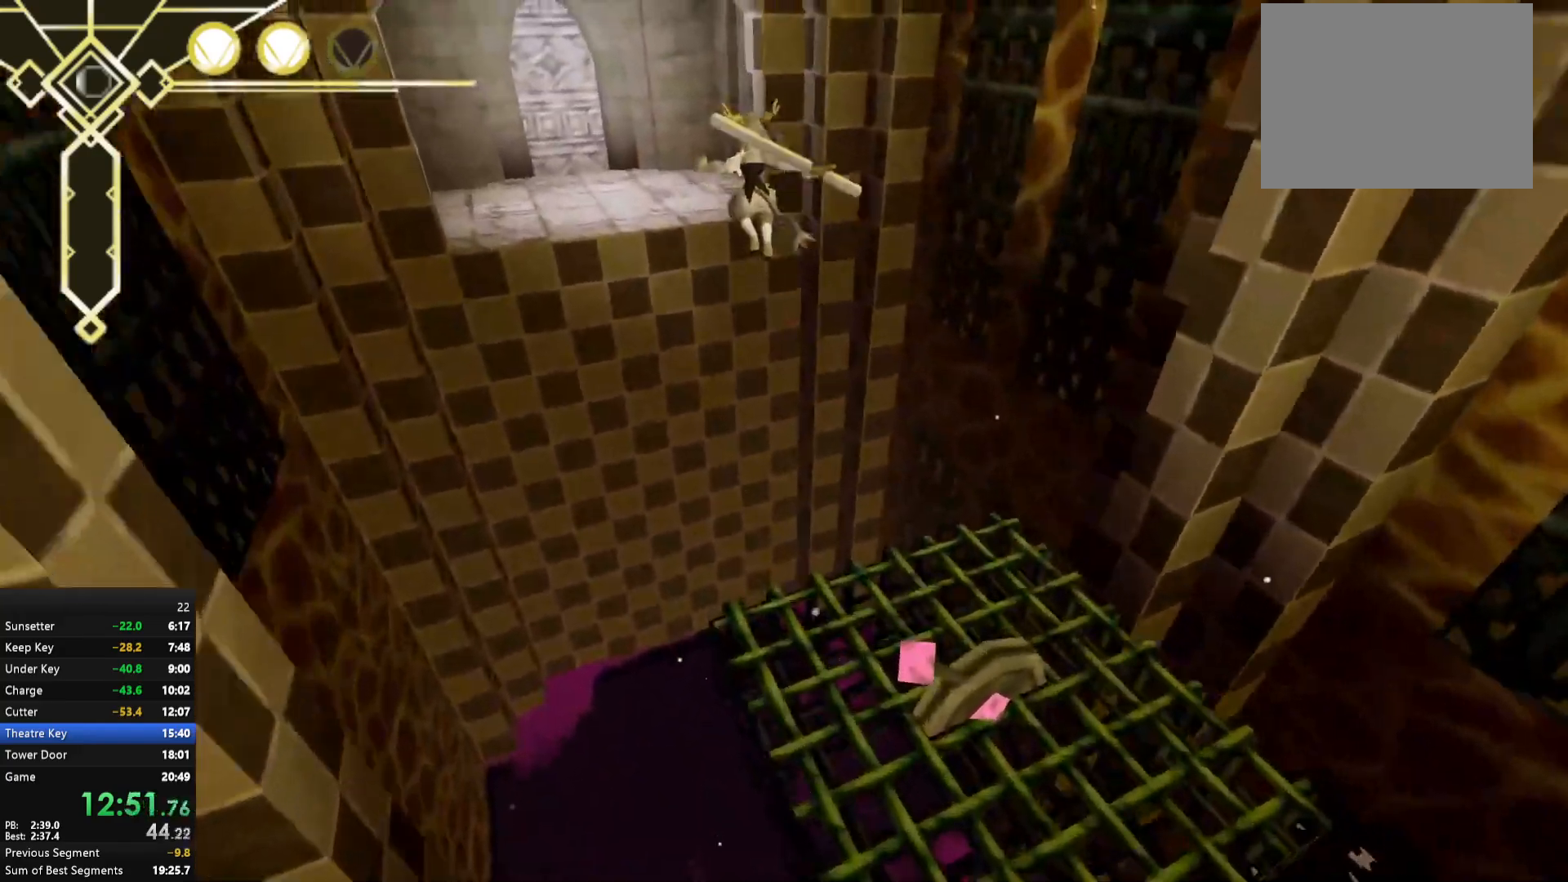
{"buttons": [], "left_stick": "up-right", "right_stick": "center", "events": [[283, "left_stick", "up-right"], [367, "A", "up"]]}
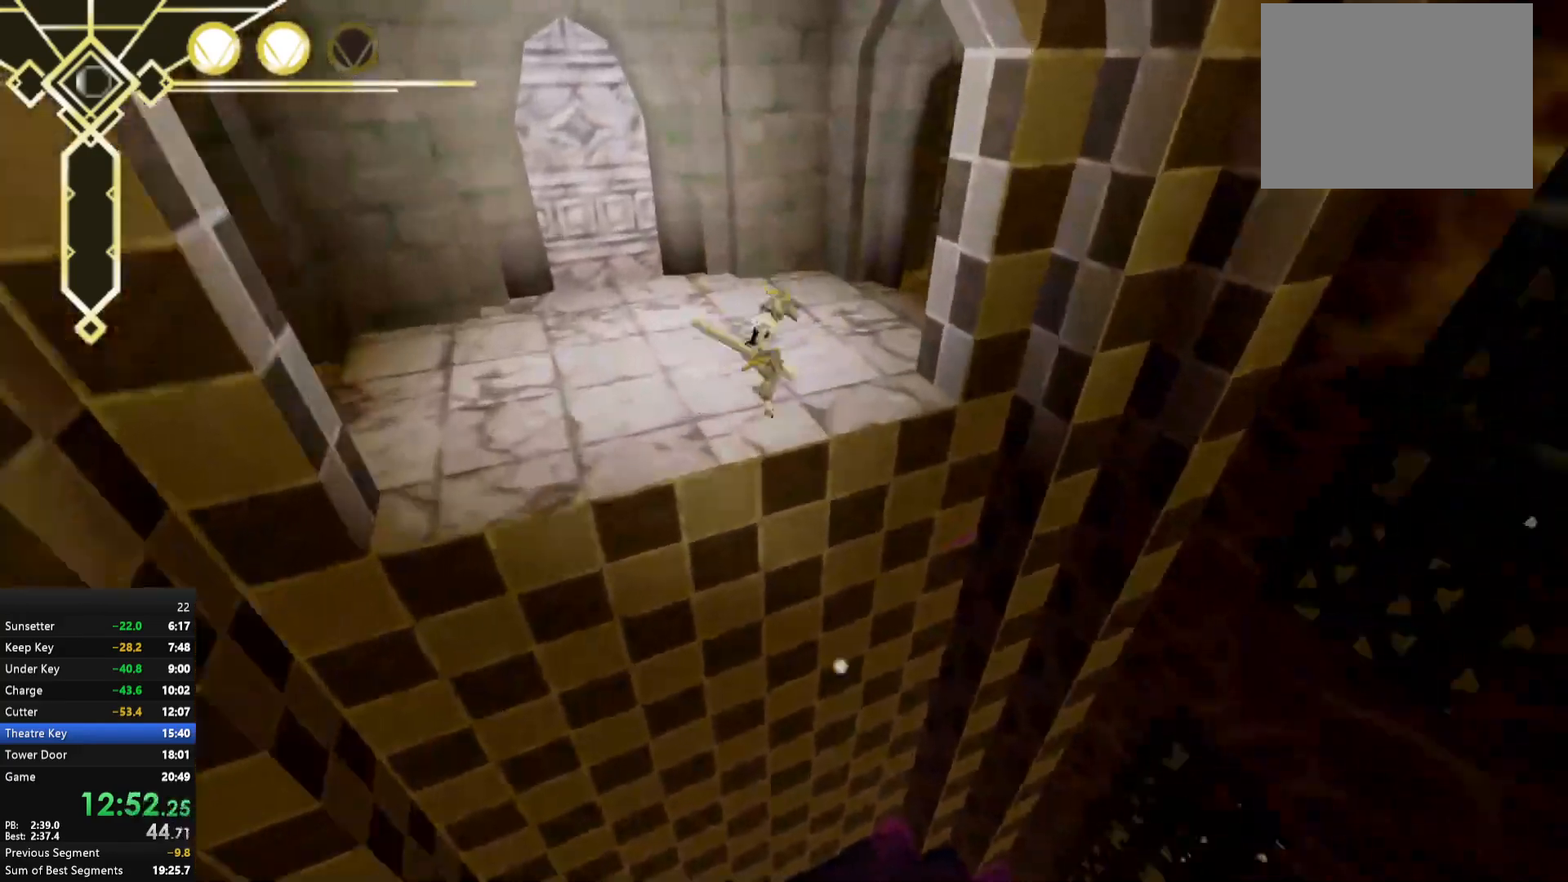
{"buttons": [], "left_stick": "up", "right_stick": "center", "events": [[17, "right_stick", "right"], [200, "left_stick", "up"], [233, "L2", "down"], [317, "L2", "up"], [317, "right_stick", "center"]]}
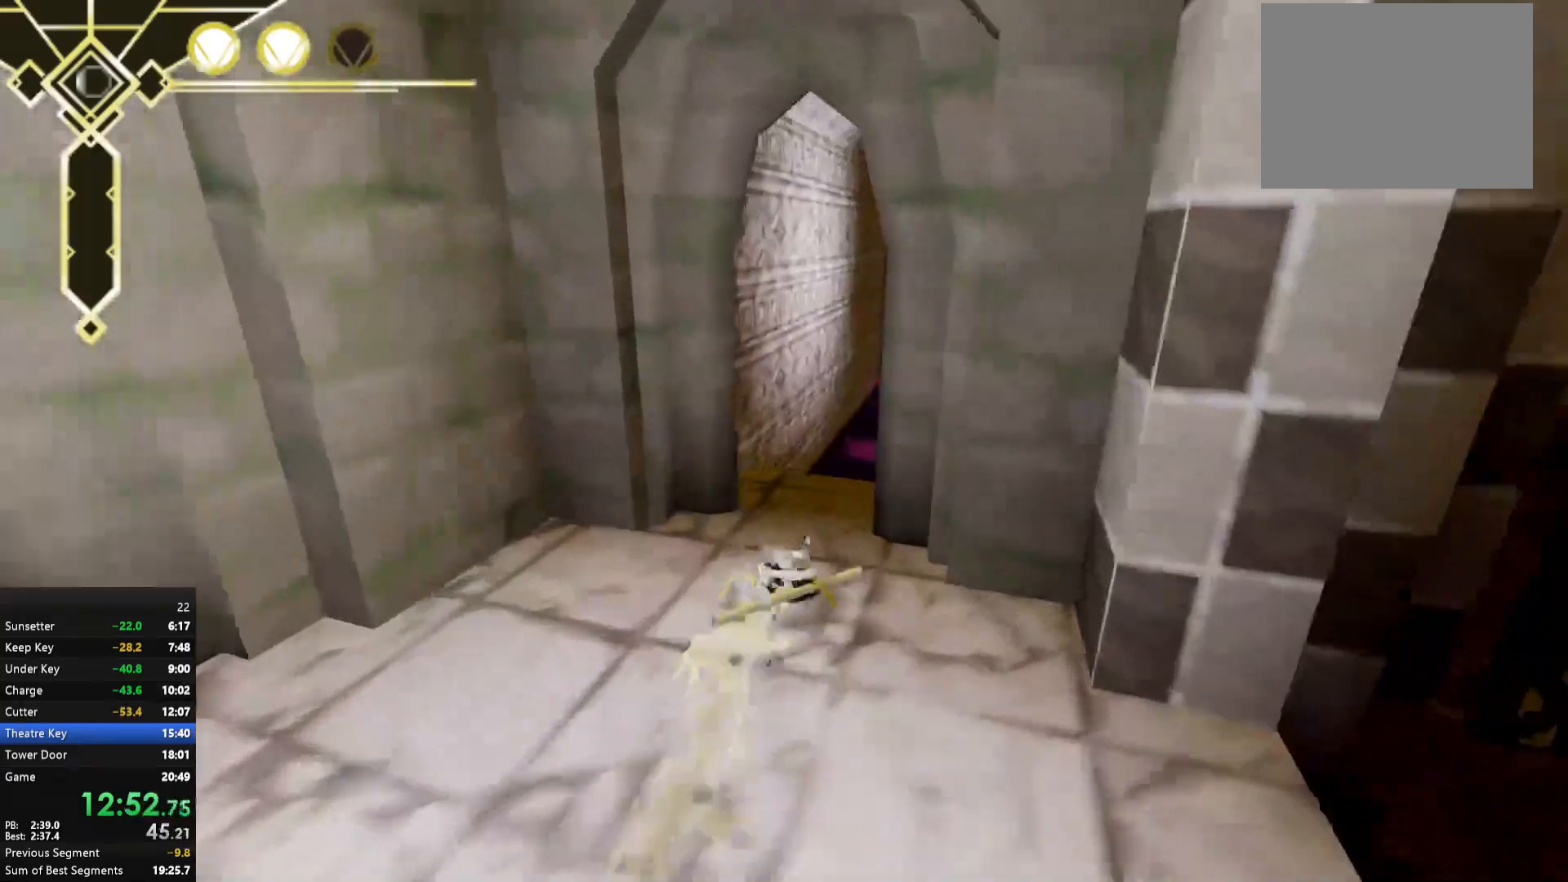
{"buttons": [], "left_stick": "up", "right_stick": "center", "events": [[17, "A", "down"], [100, "A", "up"], [233, "right_stick", "right"], [283, "right_stick", "down"], [333, "right_stick", "center"], [417, "L2", "down"], [500, "L2", "up"]]}